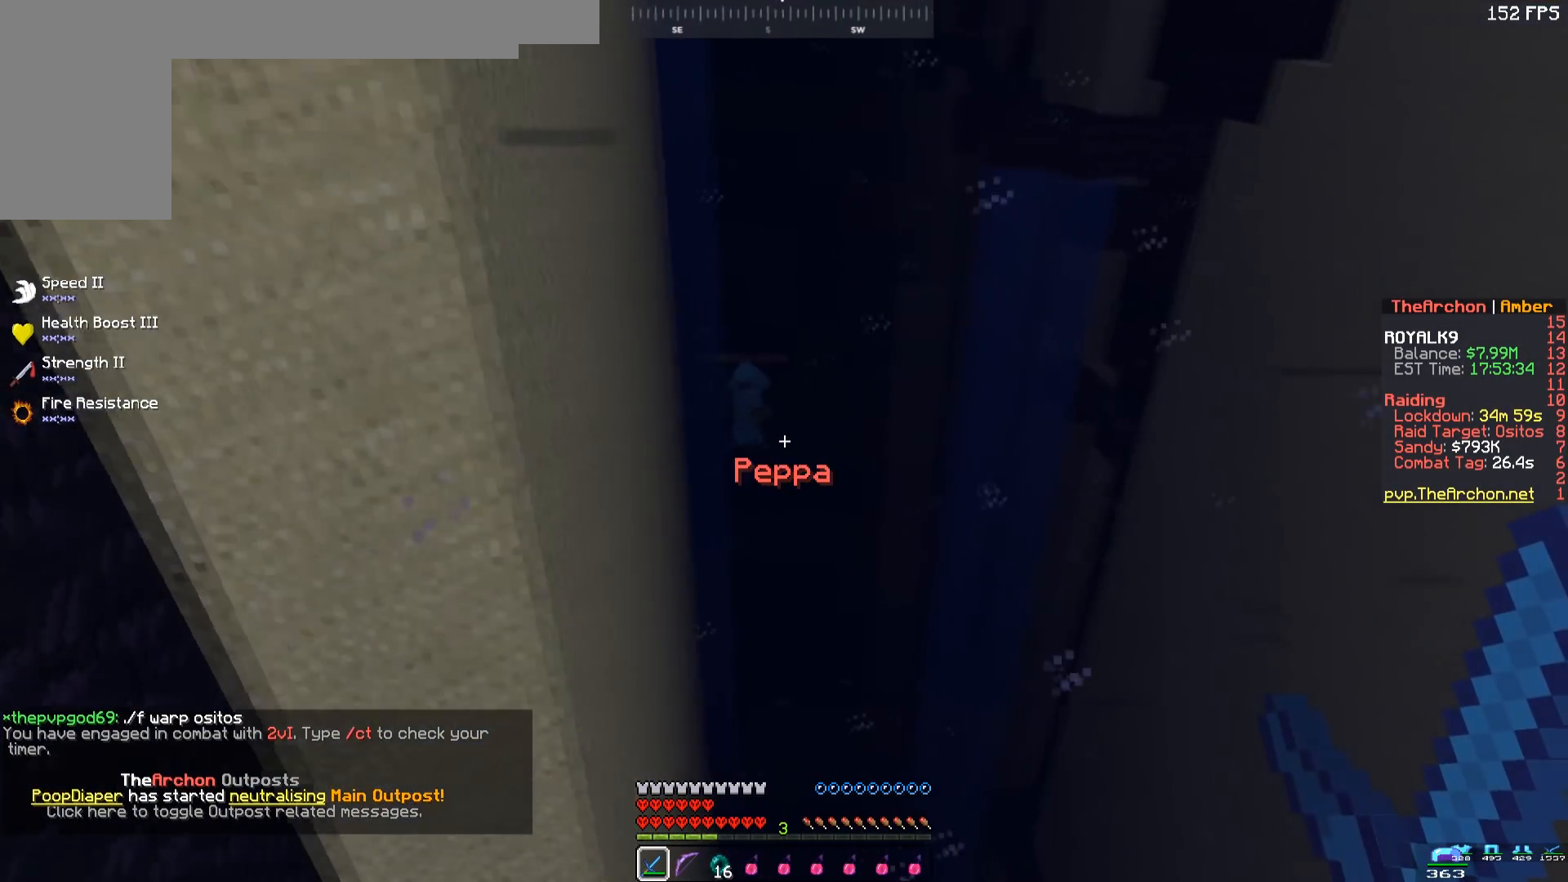
Gameplay with keyboard and mouse; each line is a JSON object with the keys and mouse buttons held at the frame after it. "events" lists presses ("down") and releases ("up") of "a", "d", "s", "space", "w", "mouse_left" and "mouse_right" between this image and that frame as [ms after this image, input, new state], when the widget could be followed in between. "mouse_left", "mouse_right" = the "left", "right" buttons of the "mouse" list. No other keys are recorded. Fast repeated clicks can show as one long hold. Mouse movement is not recorded.
{"keys": ["w"], "mouse": [], "events": [[183, "space", "up"], [350, "d", "up"]]}
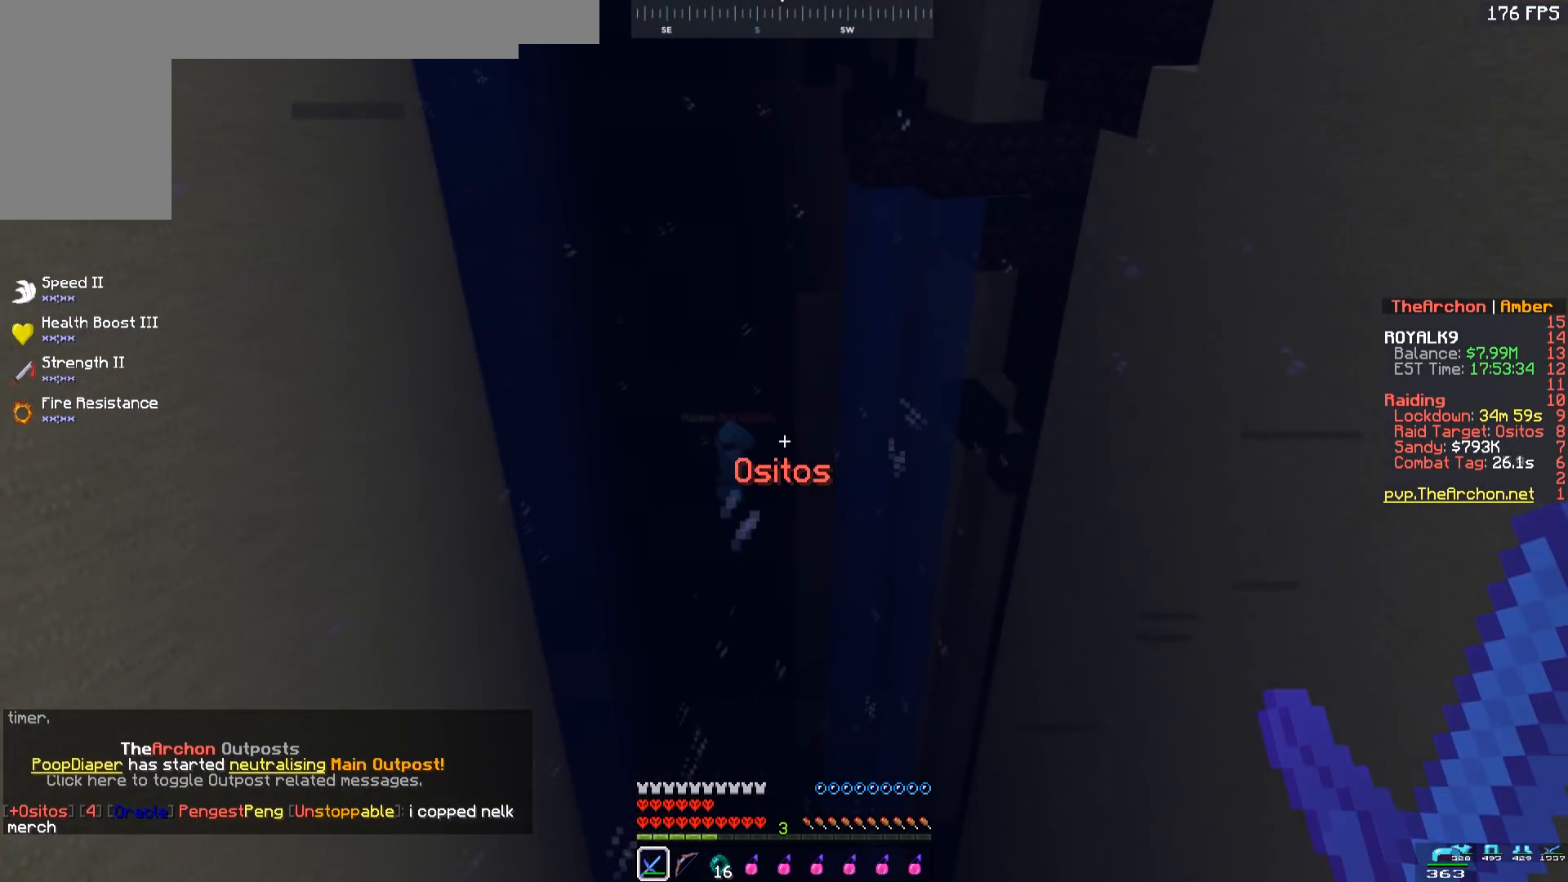
{"keys": ["w"], "mouse": [], "events": []}
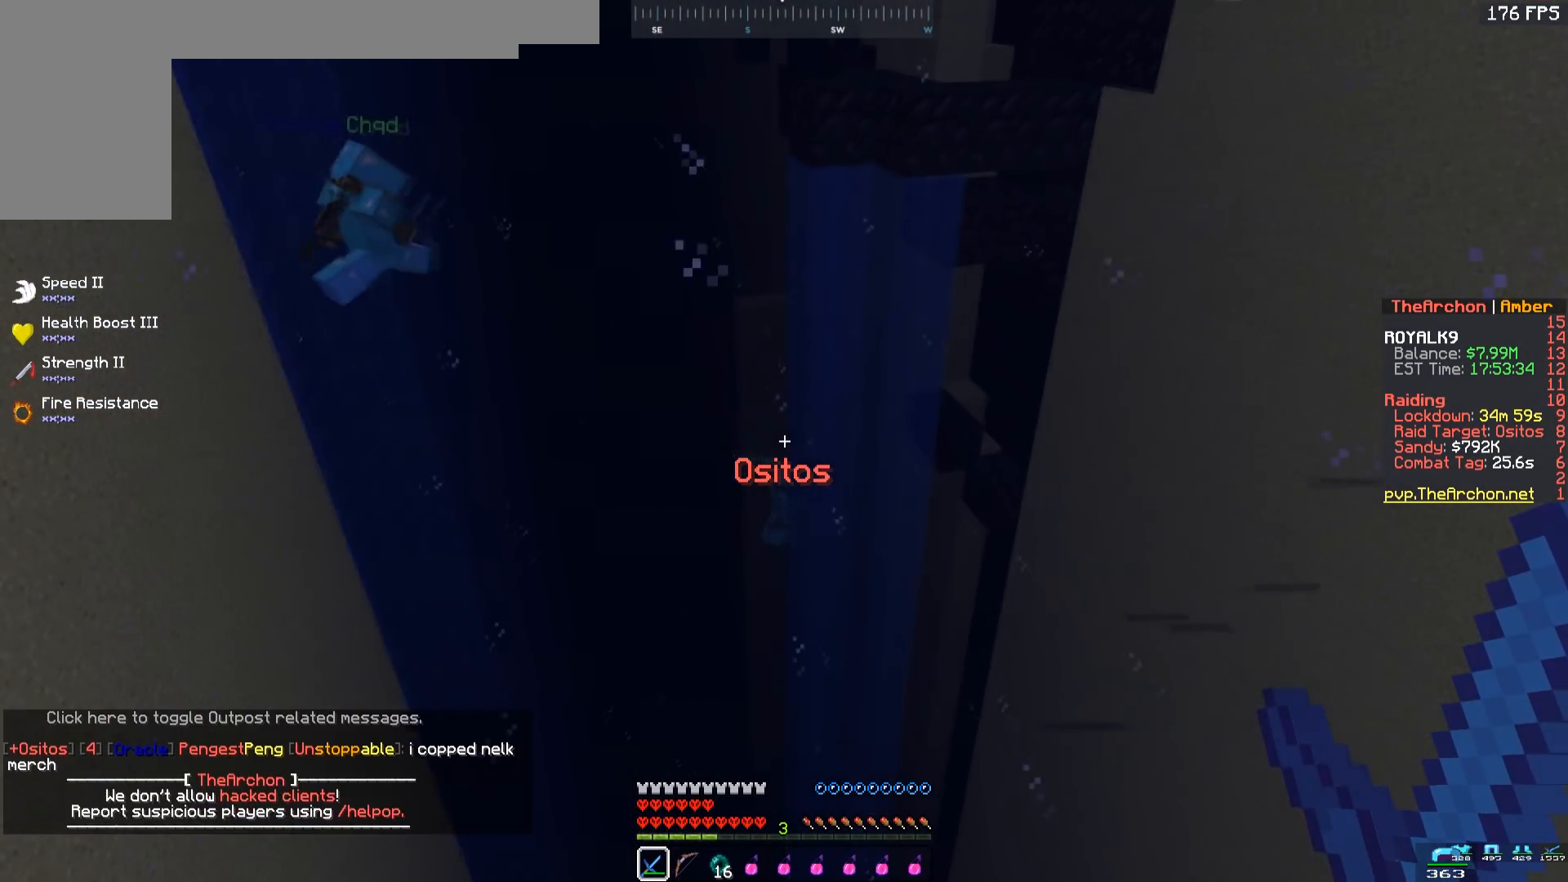
{"keys": ["w"], "mouse": [], "events": [[183, "d", "down"], [383, "d", "up"]]}
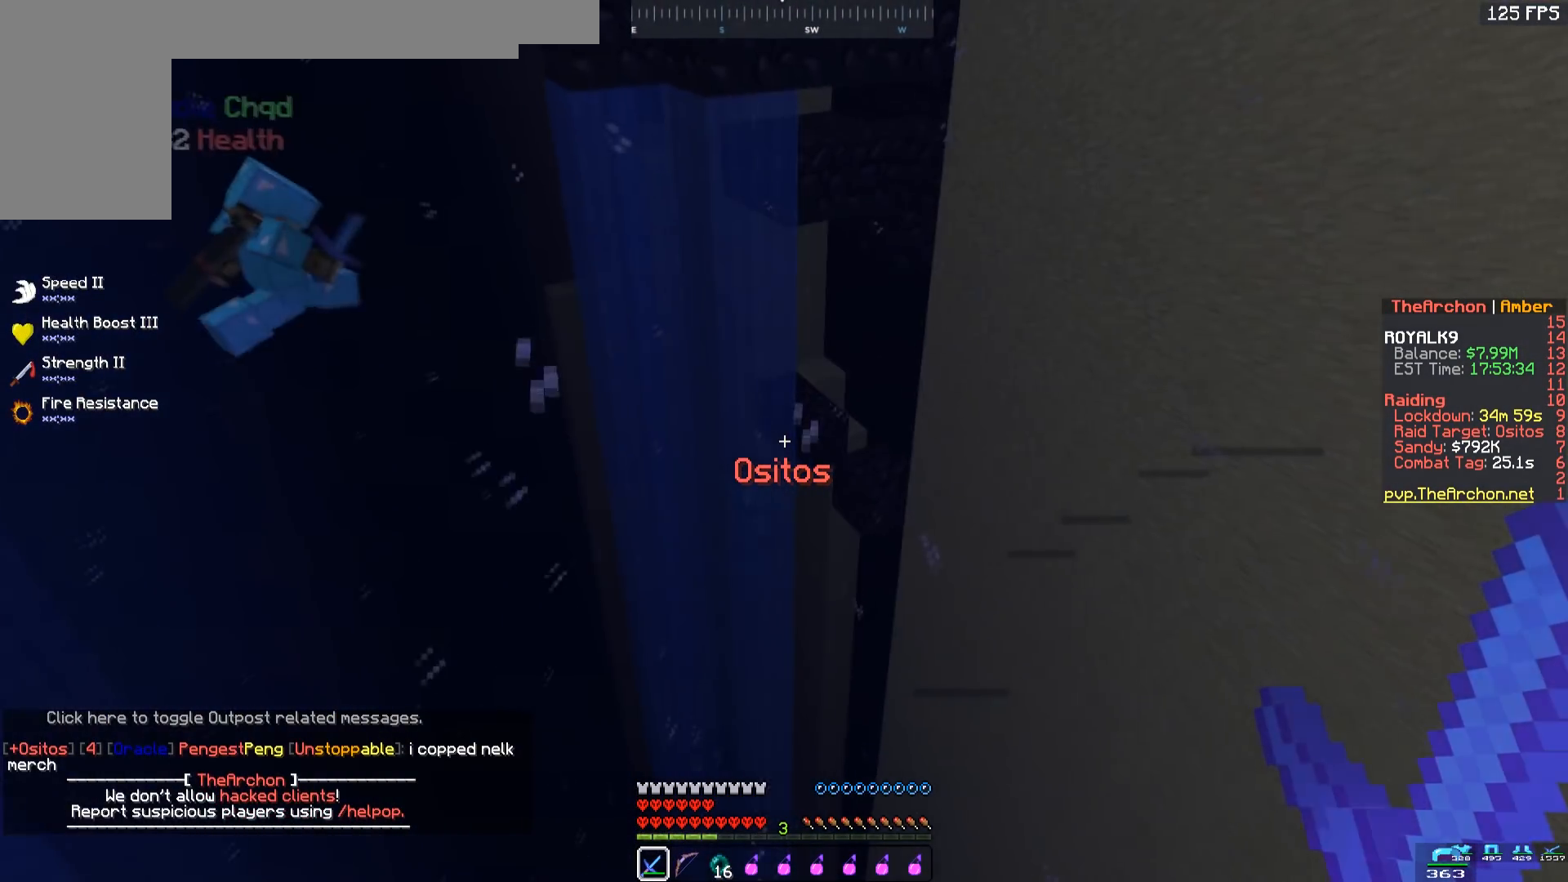
{"keys": ["w"], "mouse": [], "events": []}
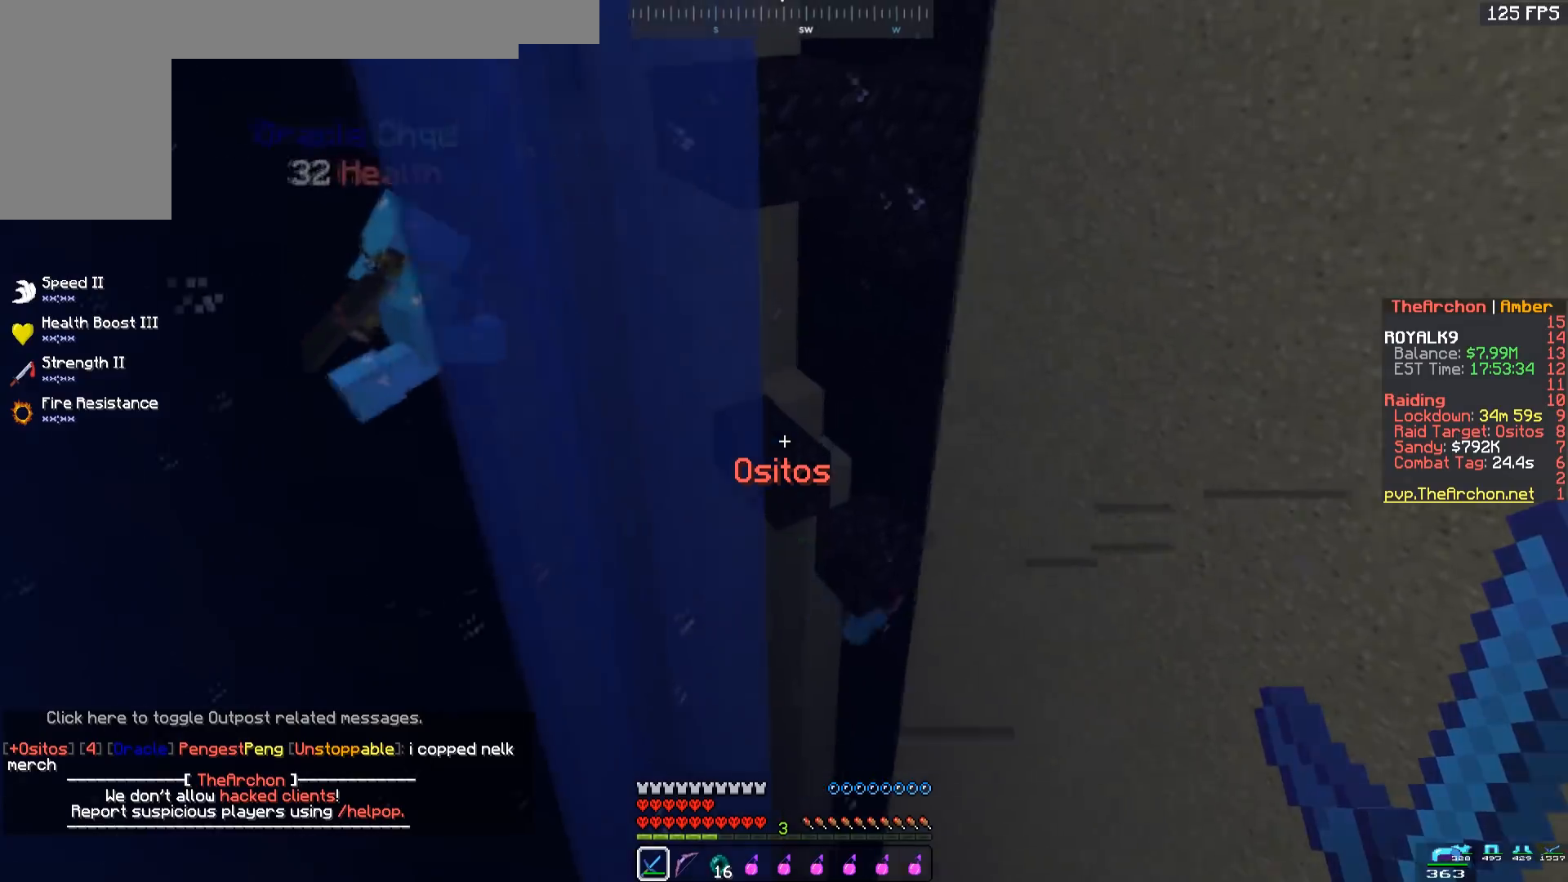
{"keys": ["a", "w"], "mouse": [], "events": [[483, "a", "down"]]}
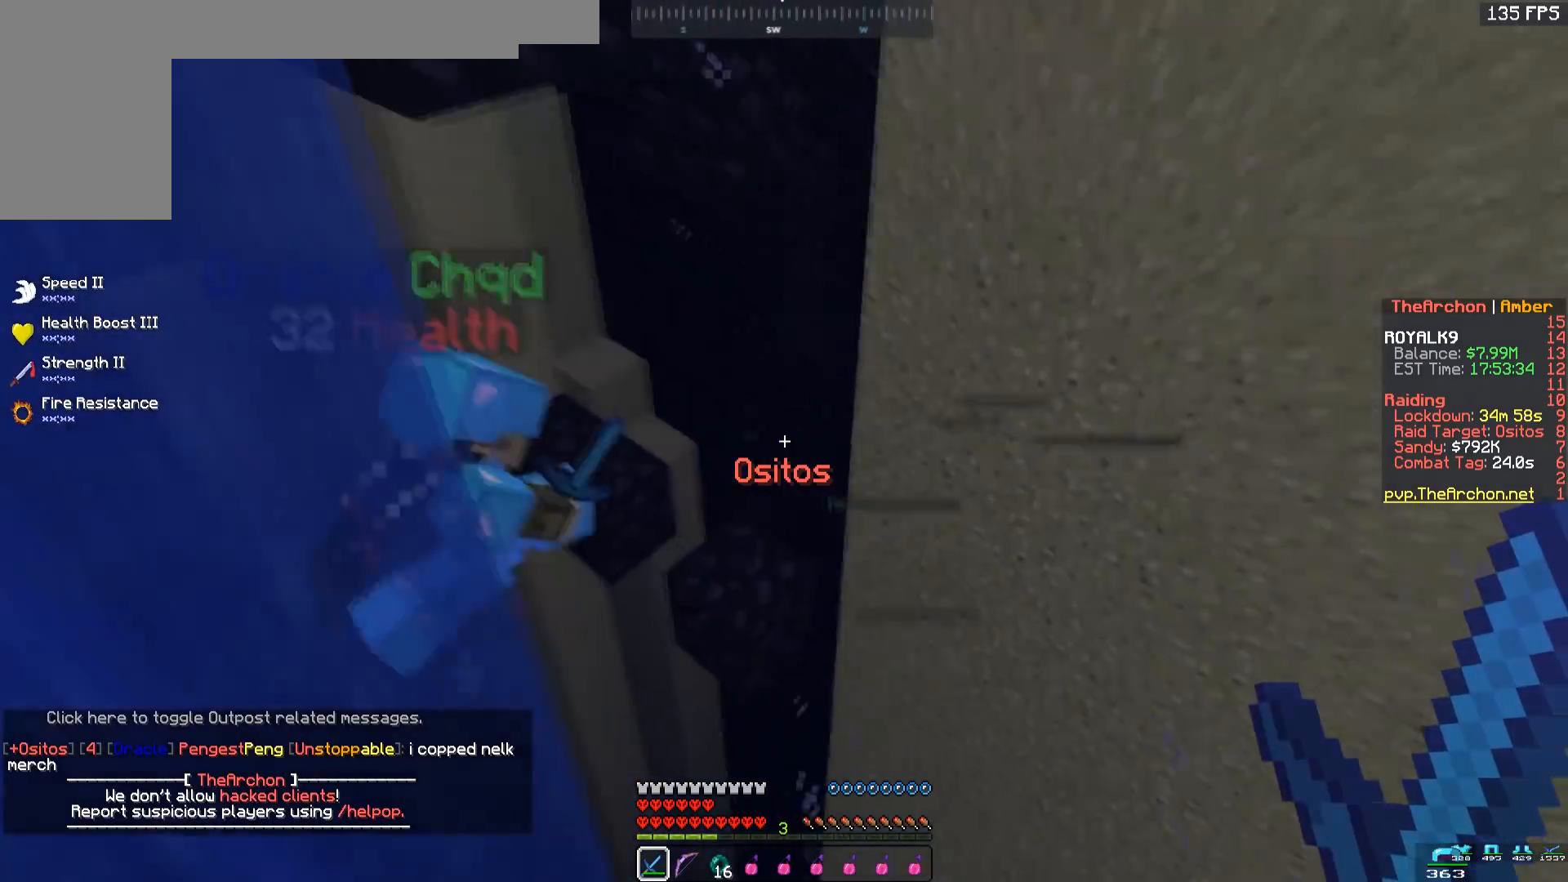
{"keys": ["w"], "mouse": [], "events": [[450, "a", "up"]]}
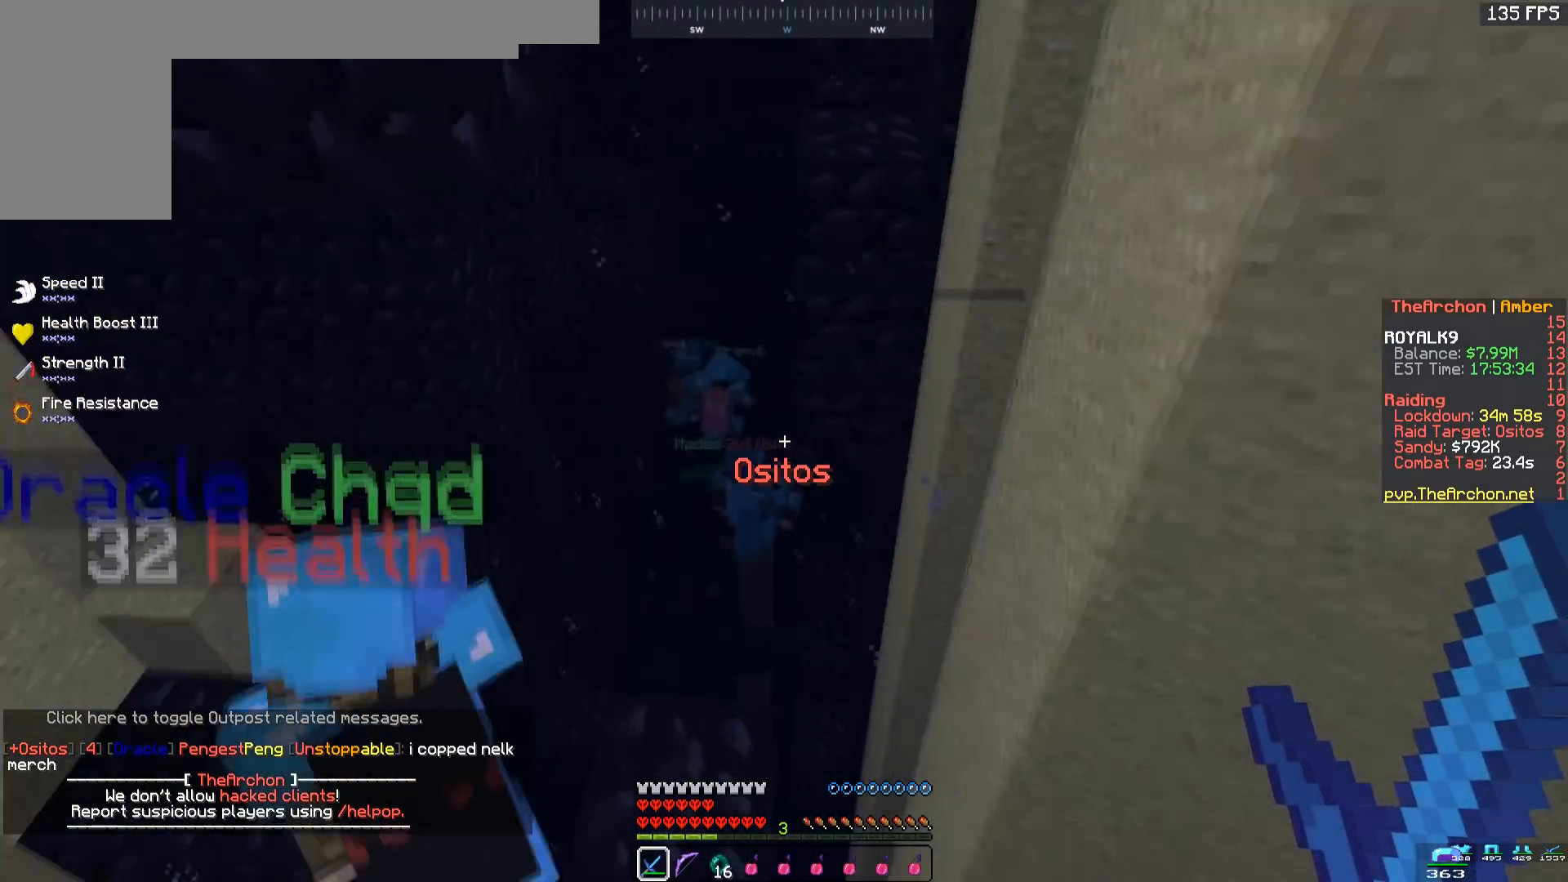
{"keys": ["w"], "mouse": [], "events": []}
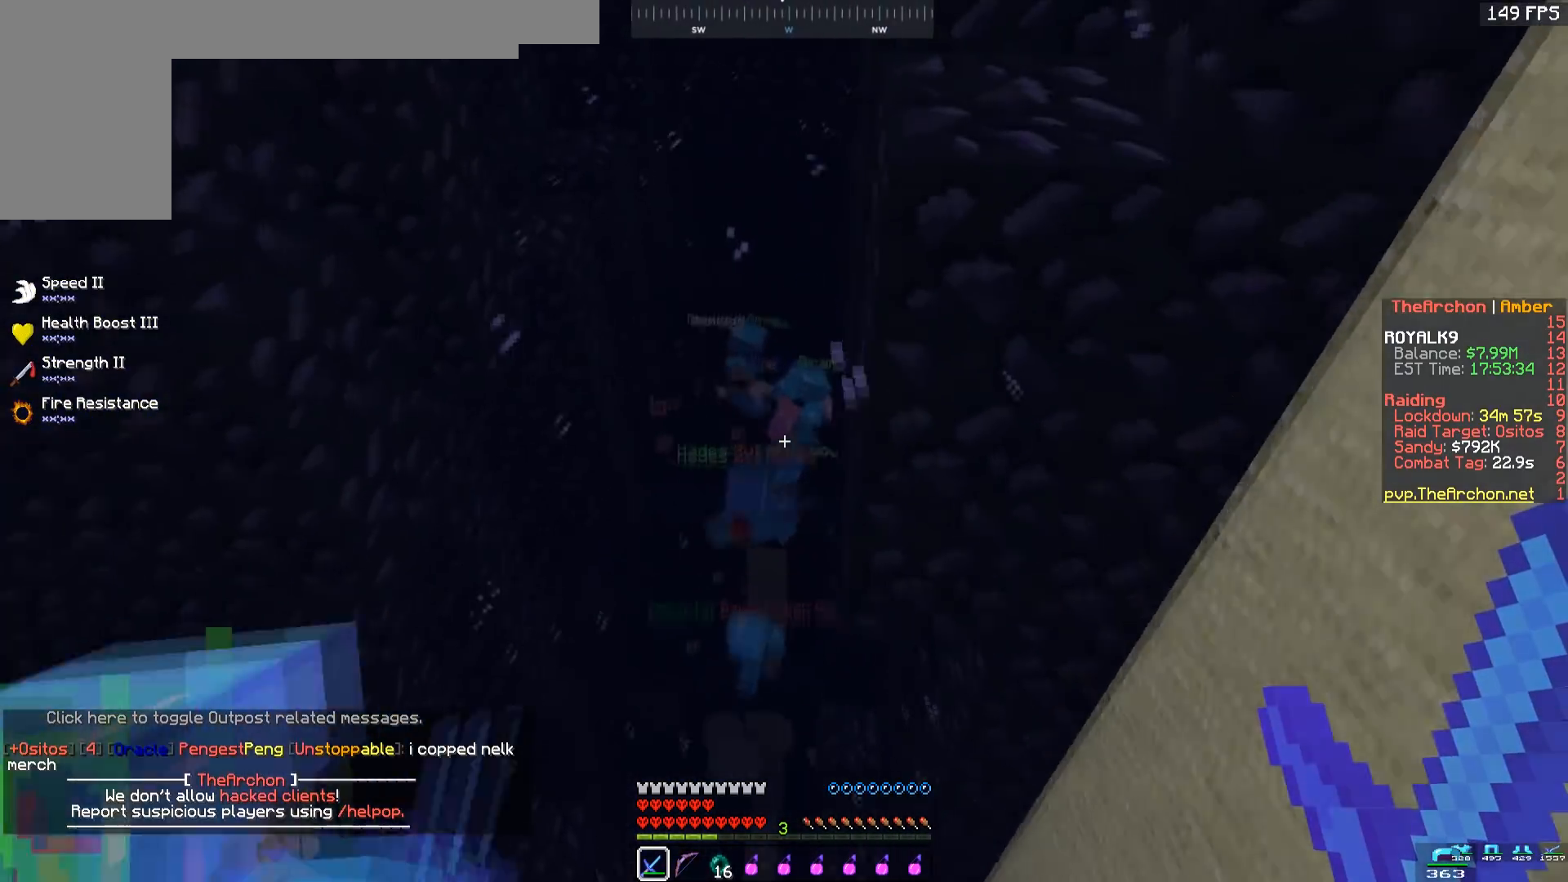
{"keys": ["s"], "mouse": [], "events": [[150, "a", "down"], [267, "a", "up"], [267, "w", "up"], [400, "s", "down"]]}
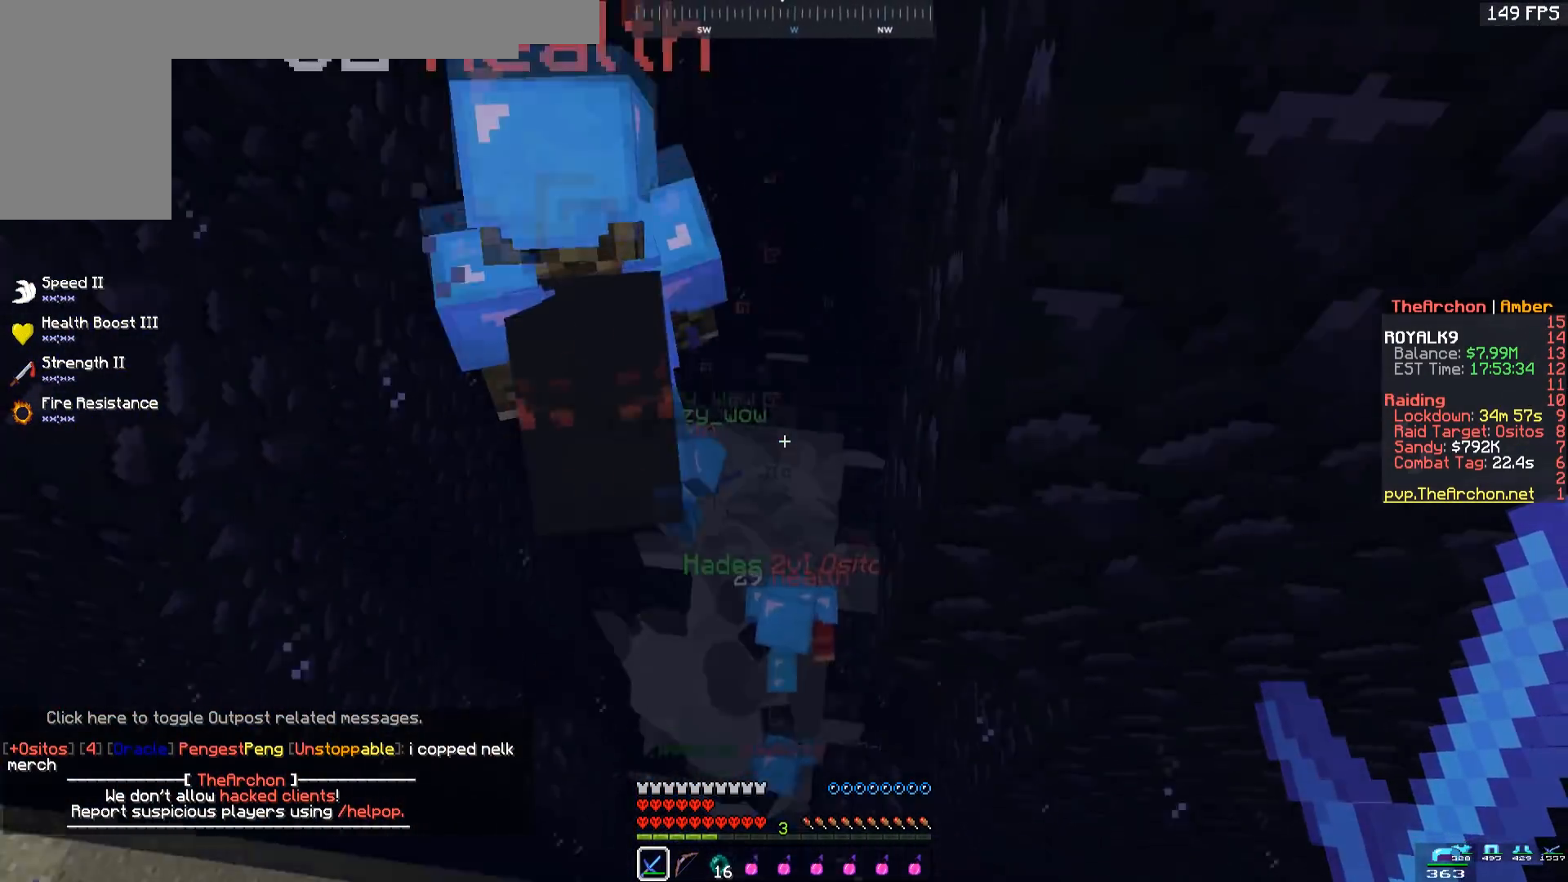
{"keys": [], "mouse": ["left"], "events": [[50, "a", "down"], [217, "a", "up"], [217, "d", "down"], [217, "s", "up"], [217, "w", "down"], [267, "mouse_left", "down"], [417, "w", "up"], [467, "d", "up"]]}
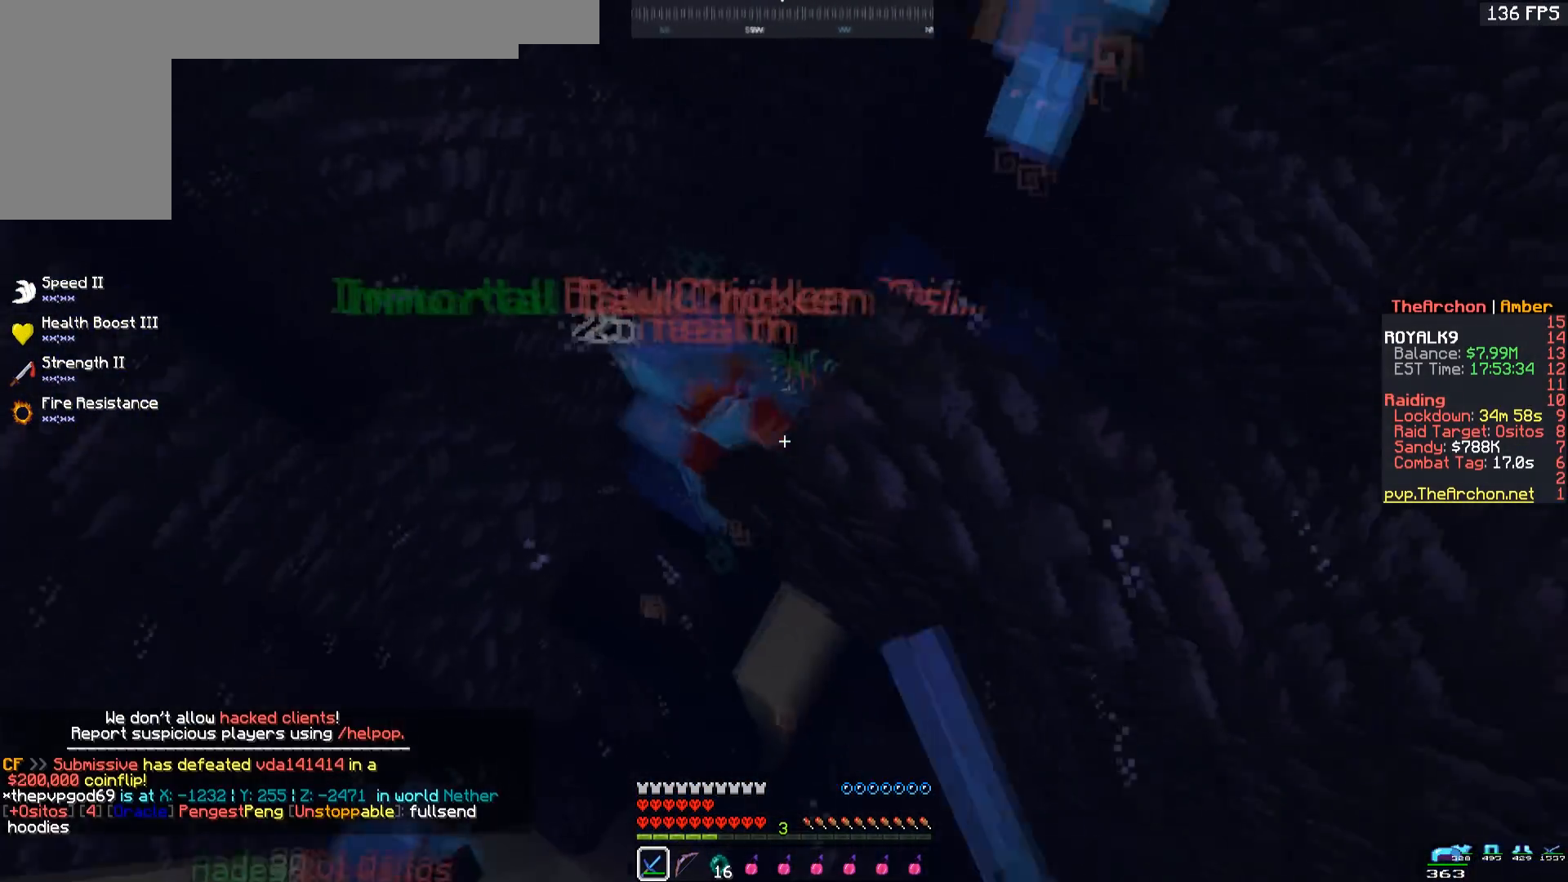
{"keys": ["space", "w"], "mouse": ["left"], "events": [[233, "w", "down"], [417, "space", "down"]]}
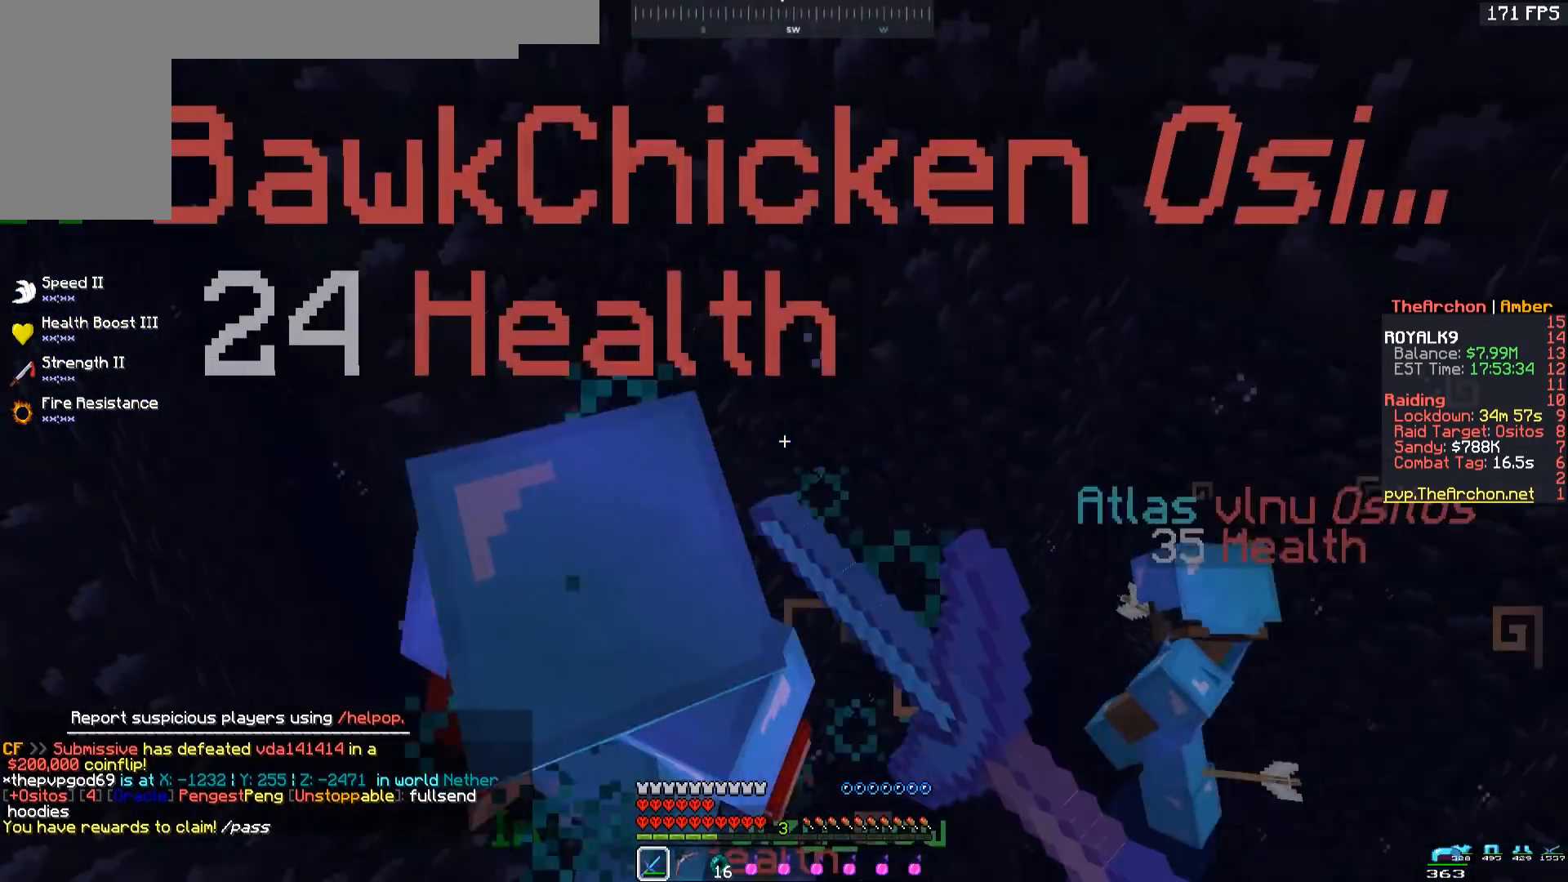
{"keys": ["space"], "mouse": ["left"], "events": [[17, "w", "up"]]}
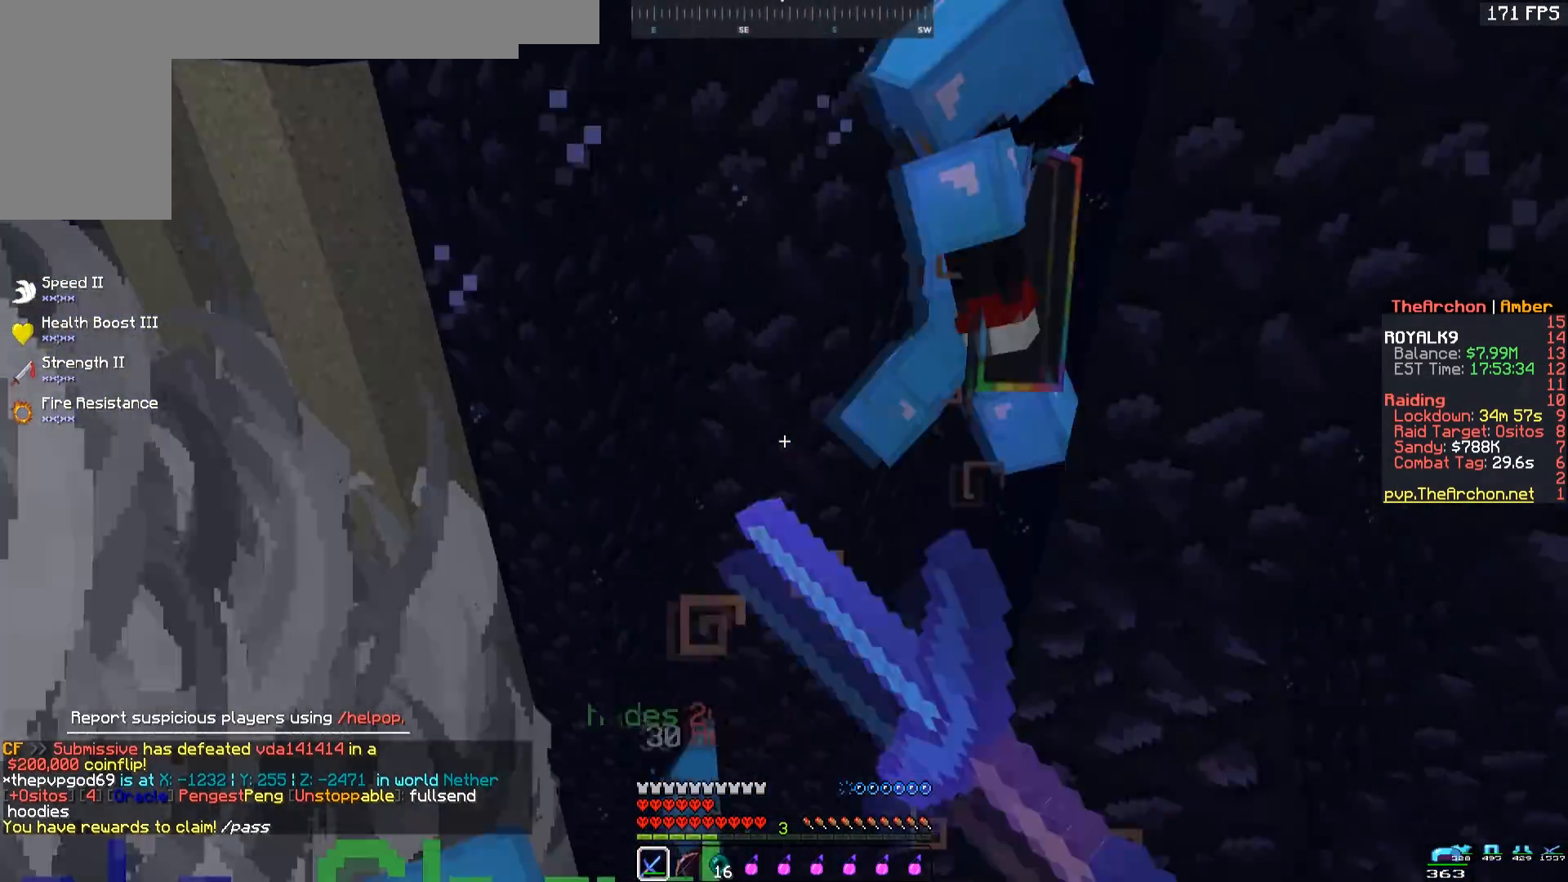
{"keys": [], "mouse": ["left"], "events": [[150, "w", "down"], [433, "w", "up"], [467, "space", "up"]]}
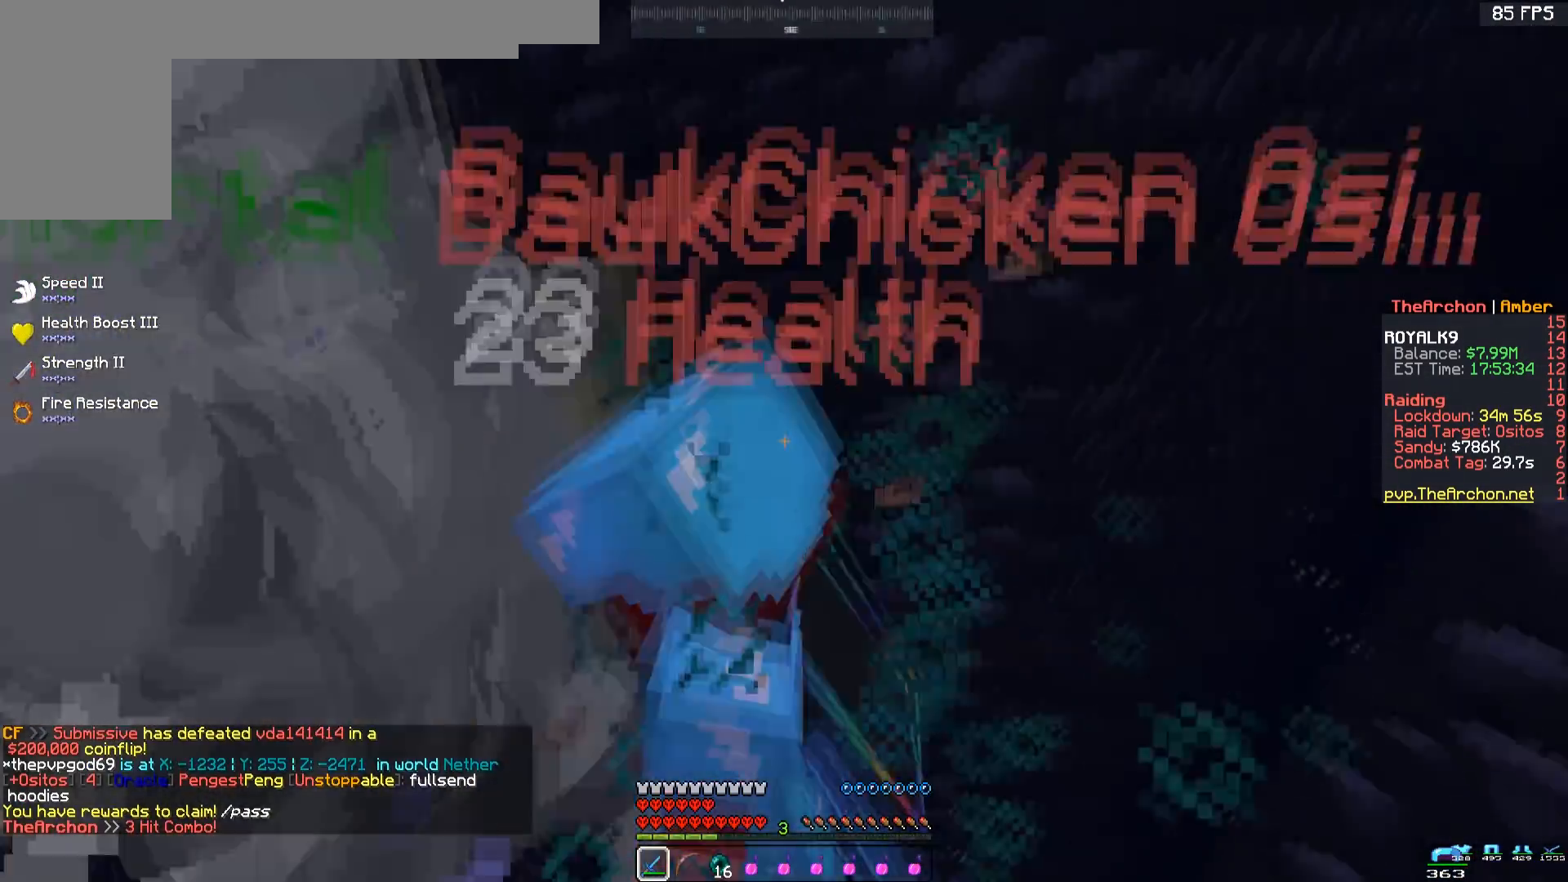
{"keys": ["space", "w"], "mouse": ["left"], "events": [[250, "w", "down"], [317, "space", "down"]]}
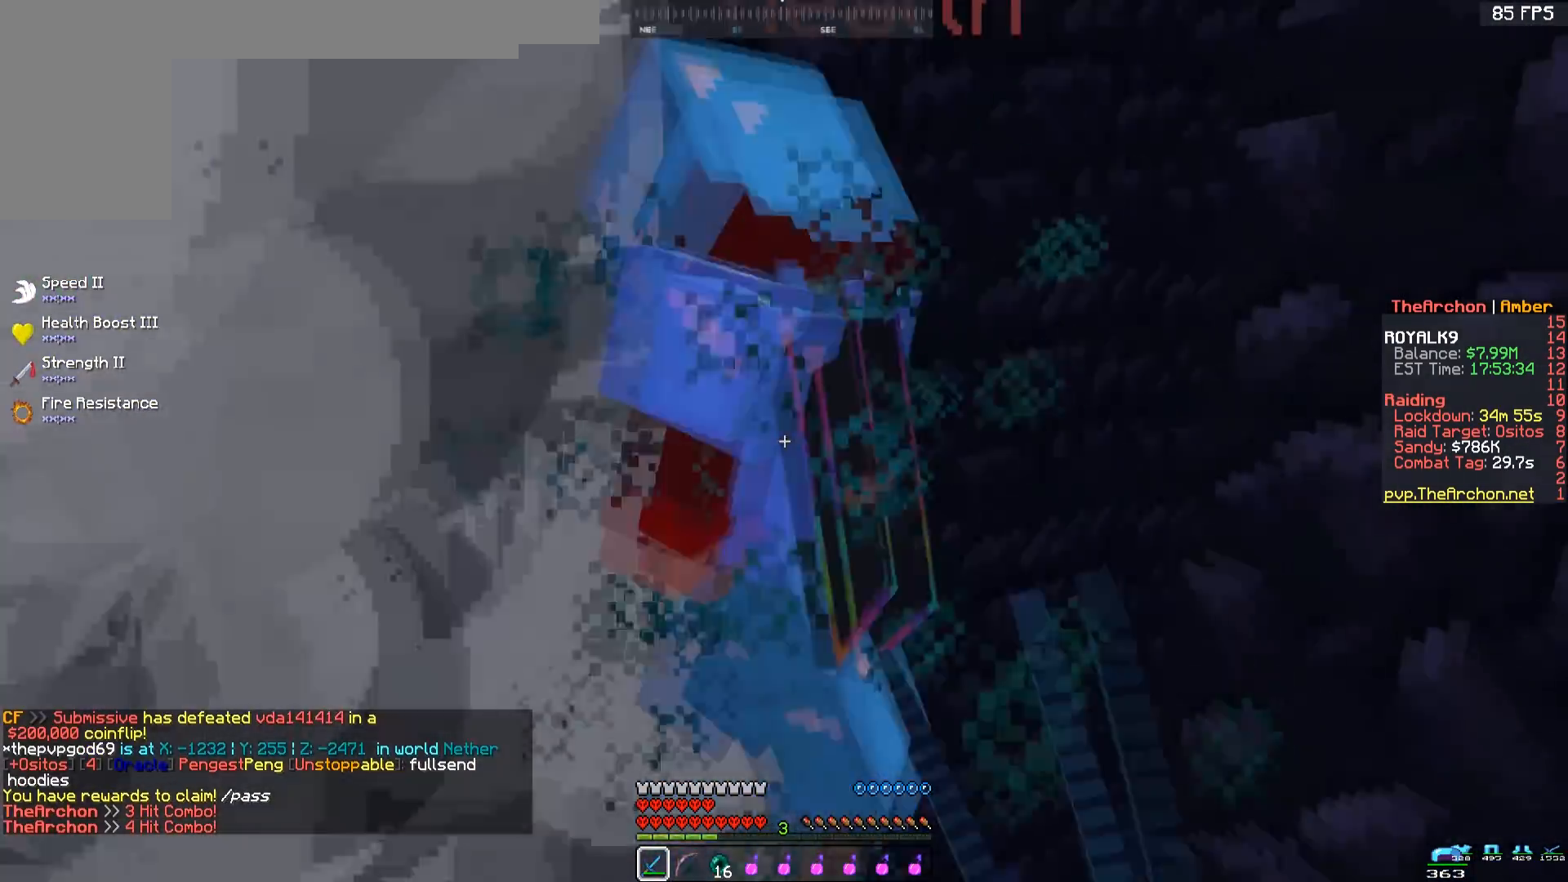
{"keys": ["space", "w"], "mouse": ["left"], "events": [[133, "w", "up"], [450, "w", "down"]]}
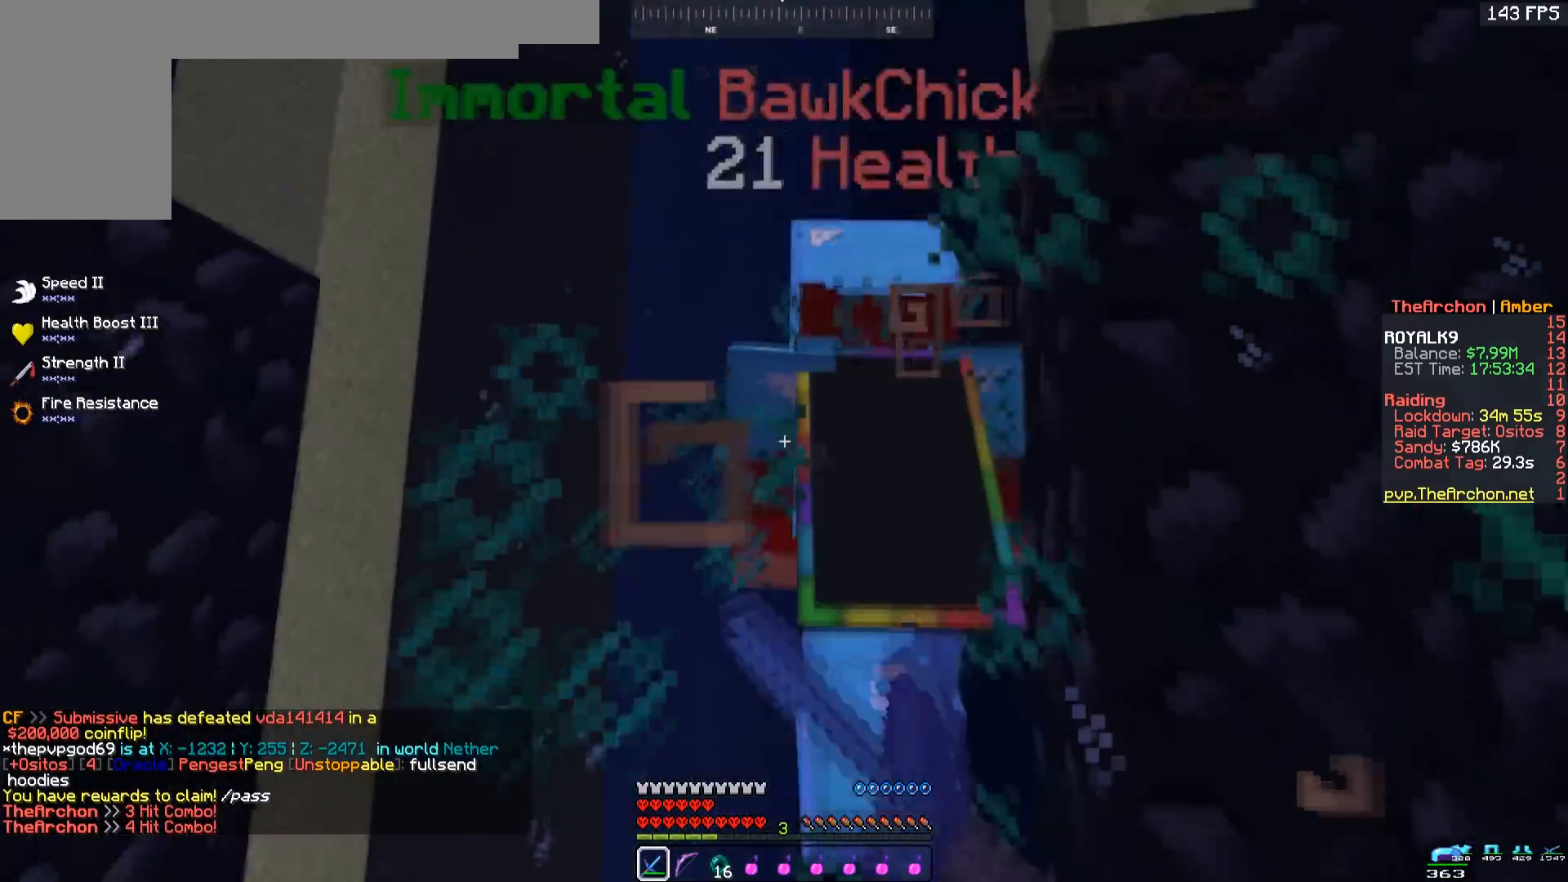
{"keys": ["space", "w"], "mouse": ["left"], "events": [[300, "mouse_left", "up"], [350, "mouse_left", "down"], [400, "w", "up"], [467, "w", "down"]]}
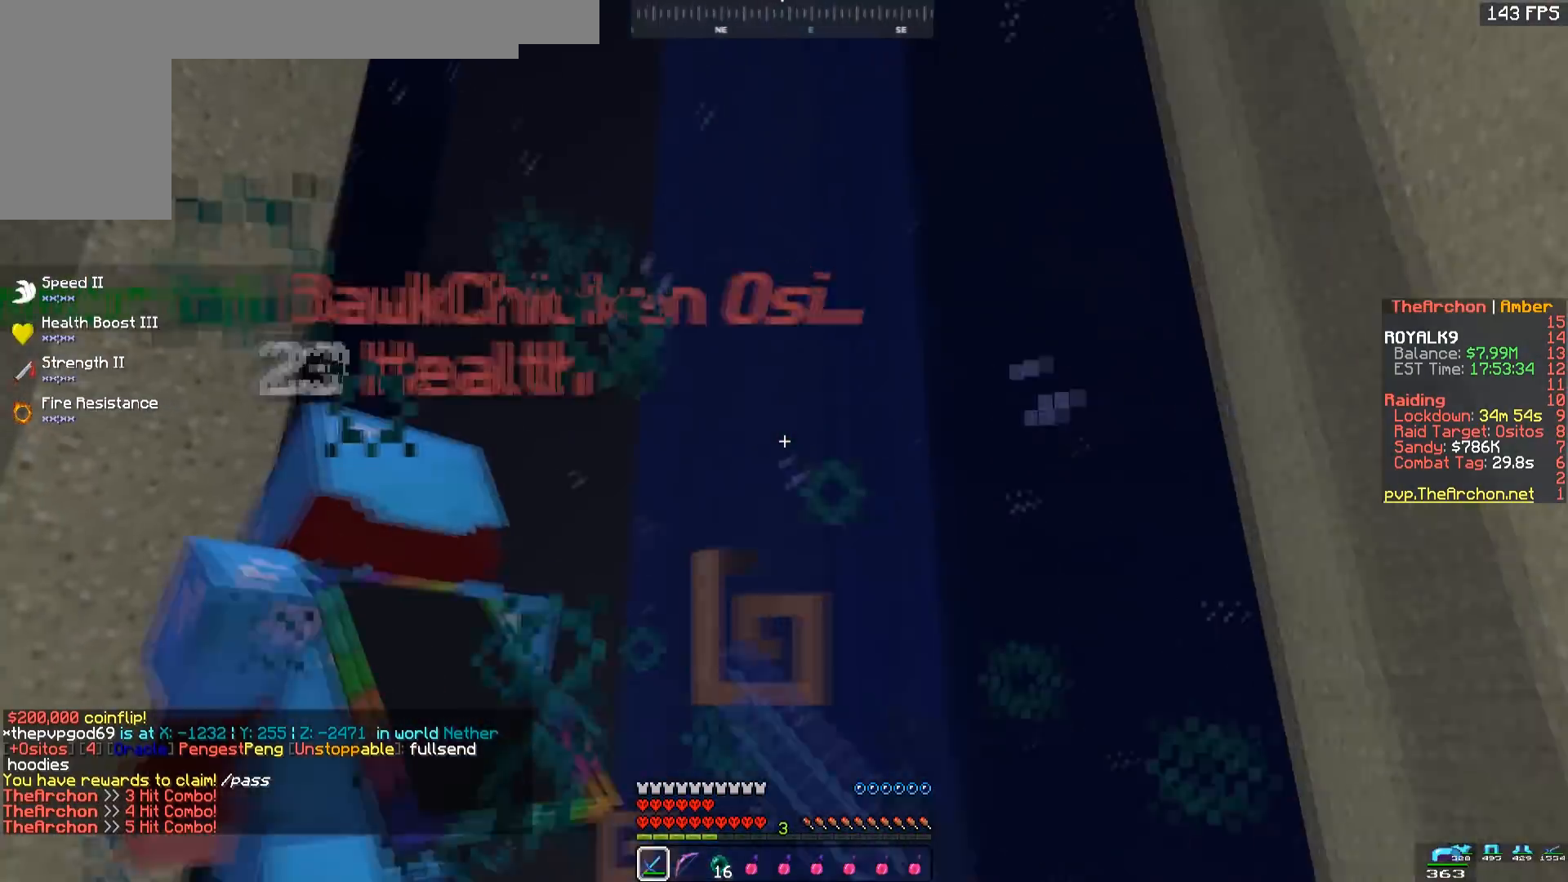
{"keys": ["space", "w"], "mouse": ["left"], "events": []}
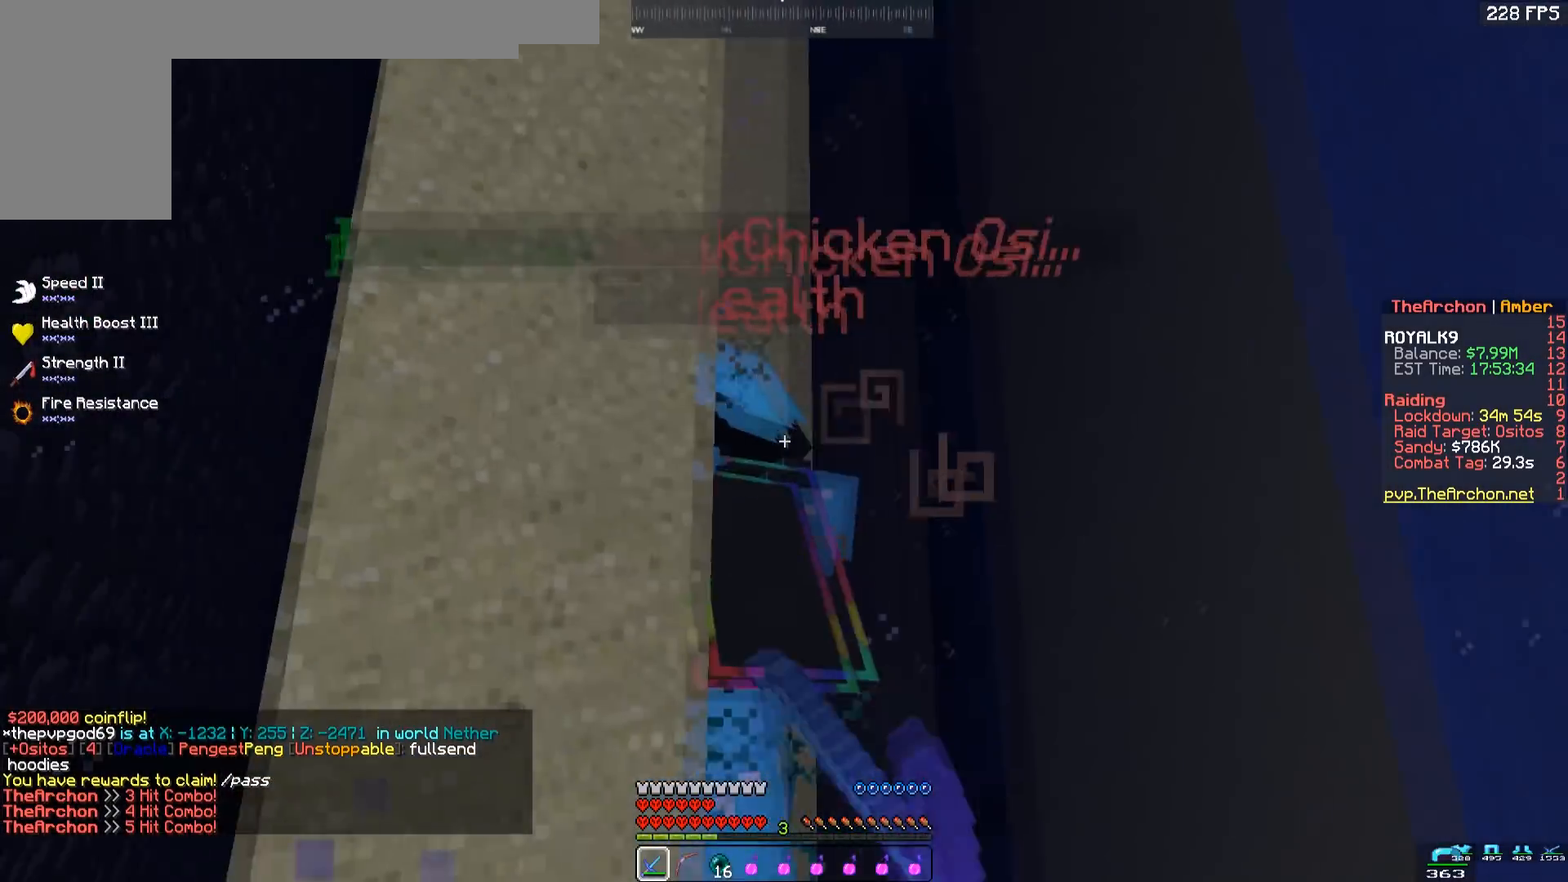
{"keys": ["d", "space", "w"], "mouse": ["left"], "events": [[283, "d", "down"]]}
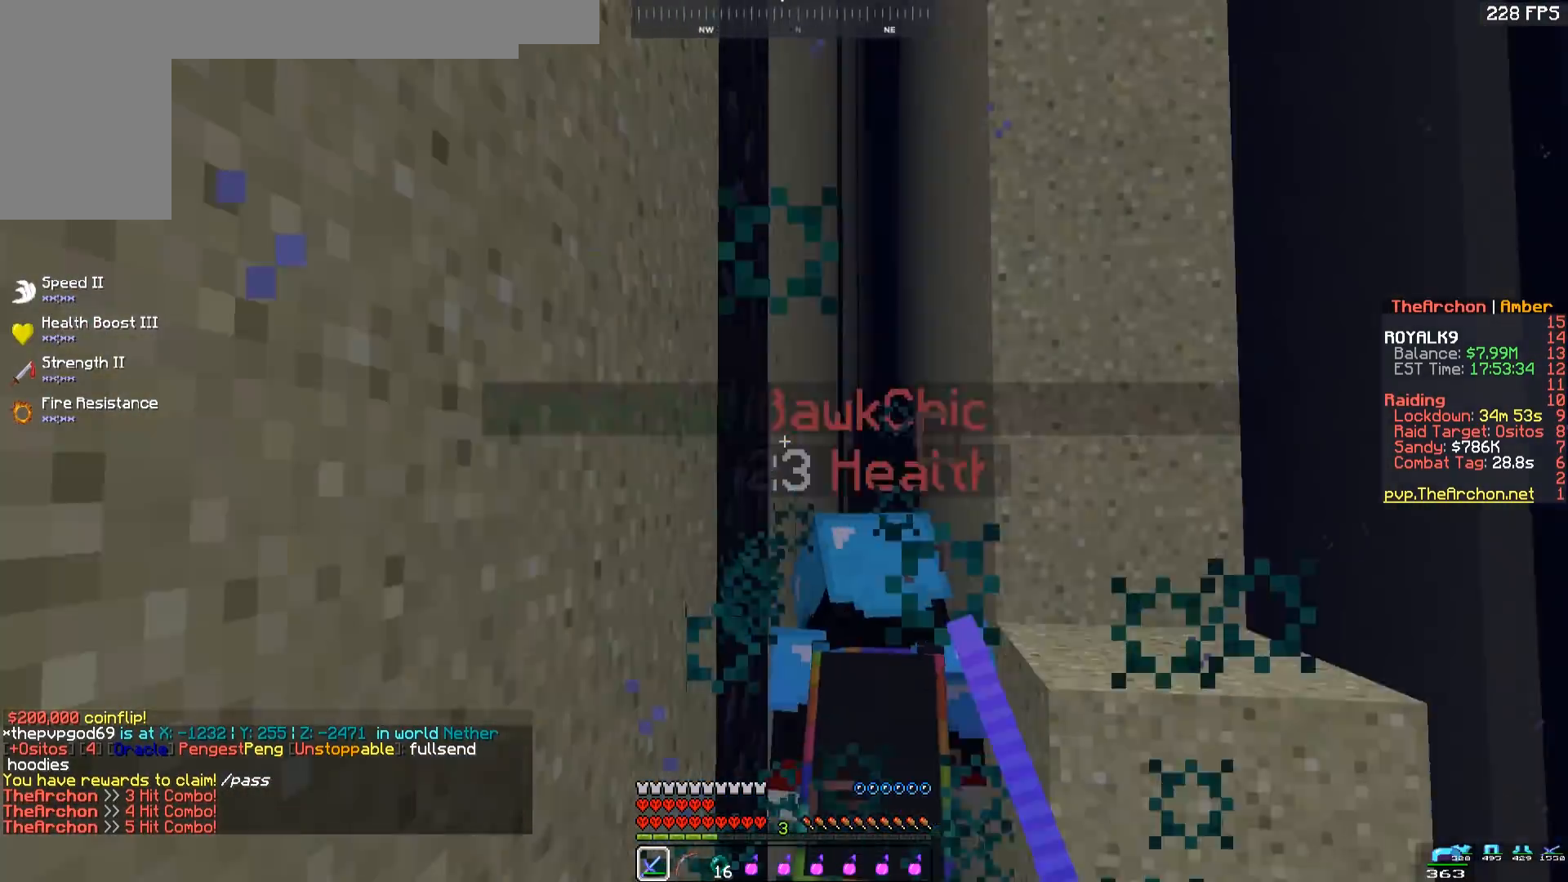
{"keys": ["w"], "mouse": [], "events": [[83, "d", "up"], [167, "space", "up"], [367, "a", "down"], [467, "mouse_left", "up"], [483, "a", "up"]]}
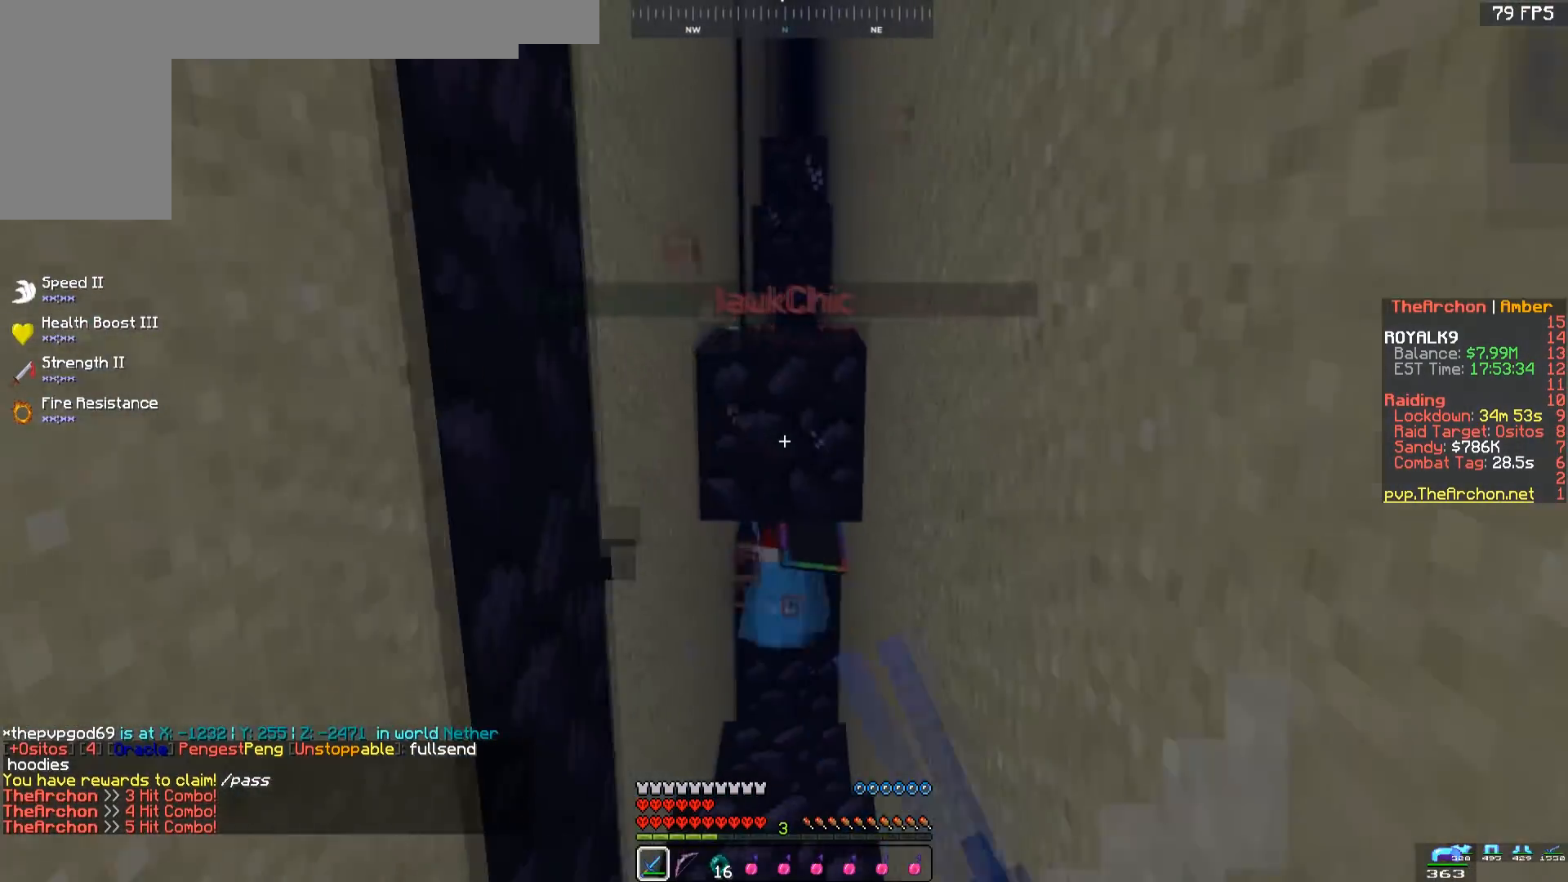
{"keys": ["space"], "mouse": ["left"], "events": [[250, "mouse_left", "down"], [317, "space", "down"], [400, "mouse_left", "up"], [433, "mouse_left", "down"], [483, "w", "up"]]}
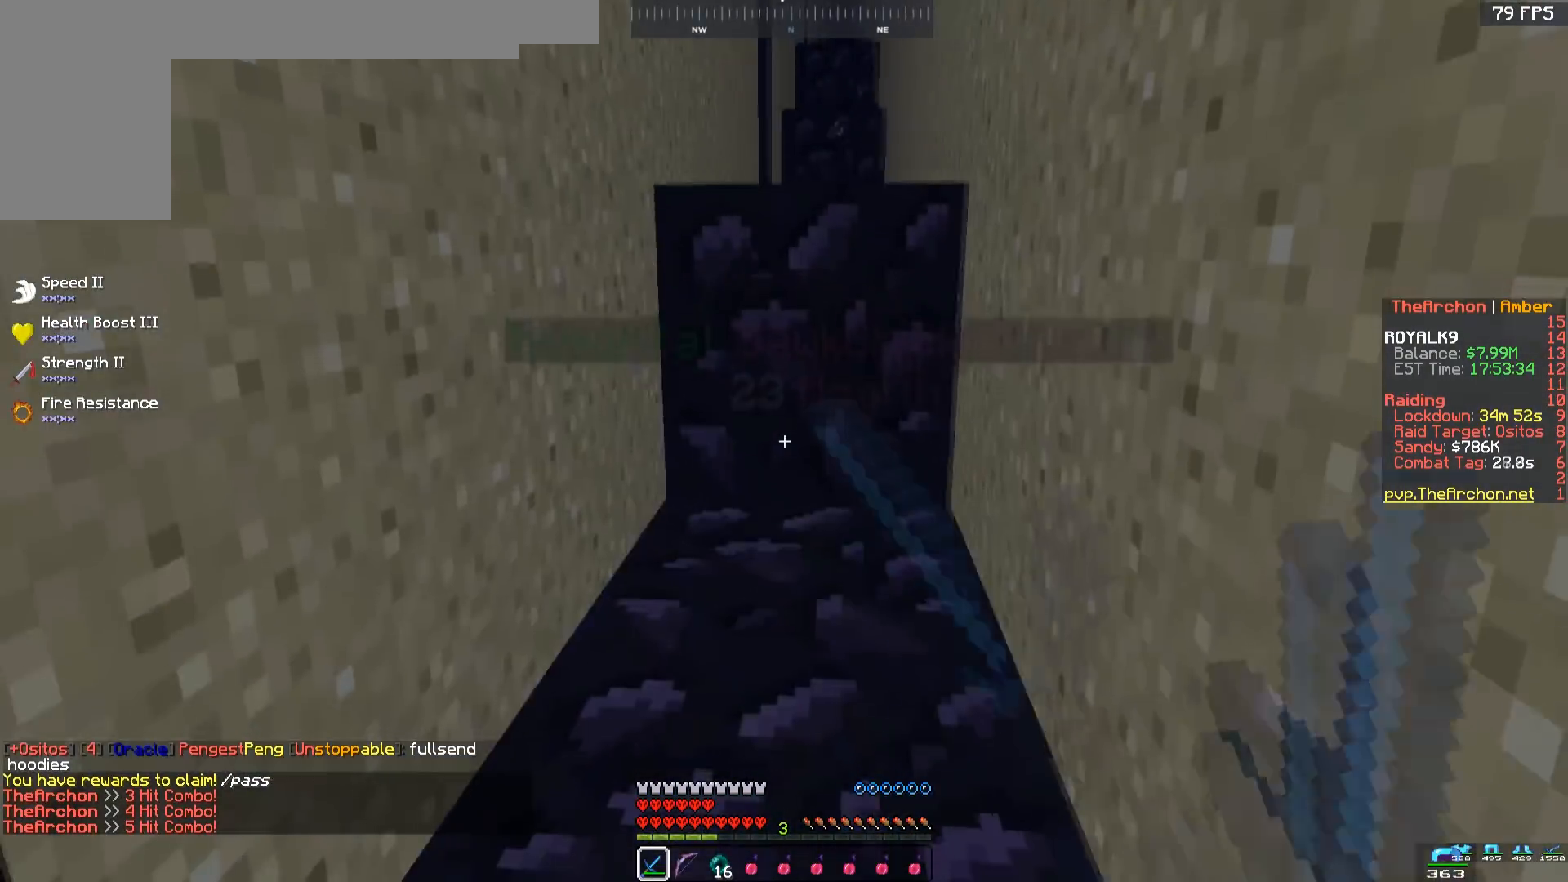
{"keys": ["s", "space"], "mouse": [], "events": [[33, "mouse_left", "up"], [100, "s", "down"], [117, "mouse_left", "down"], [283, "mouse_left", "up"]]}
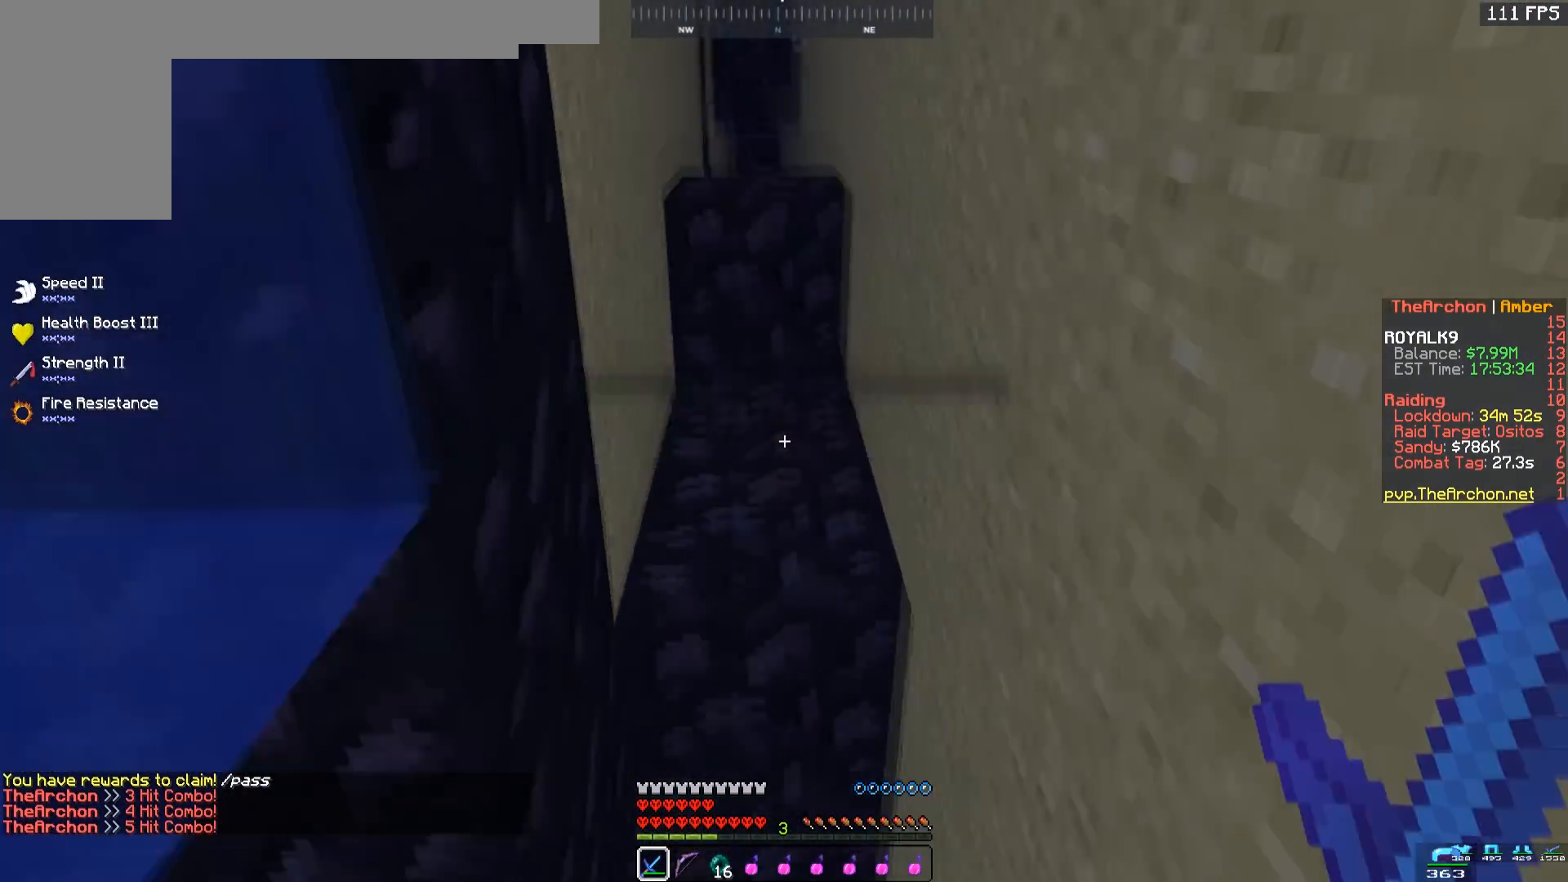
{"keys": ["s", "space"], "mouse": [], "events": [[150, "s", "up"], [317, "s", "down"]]}
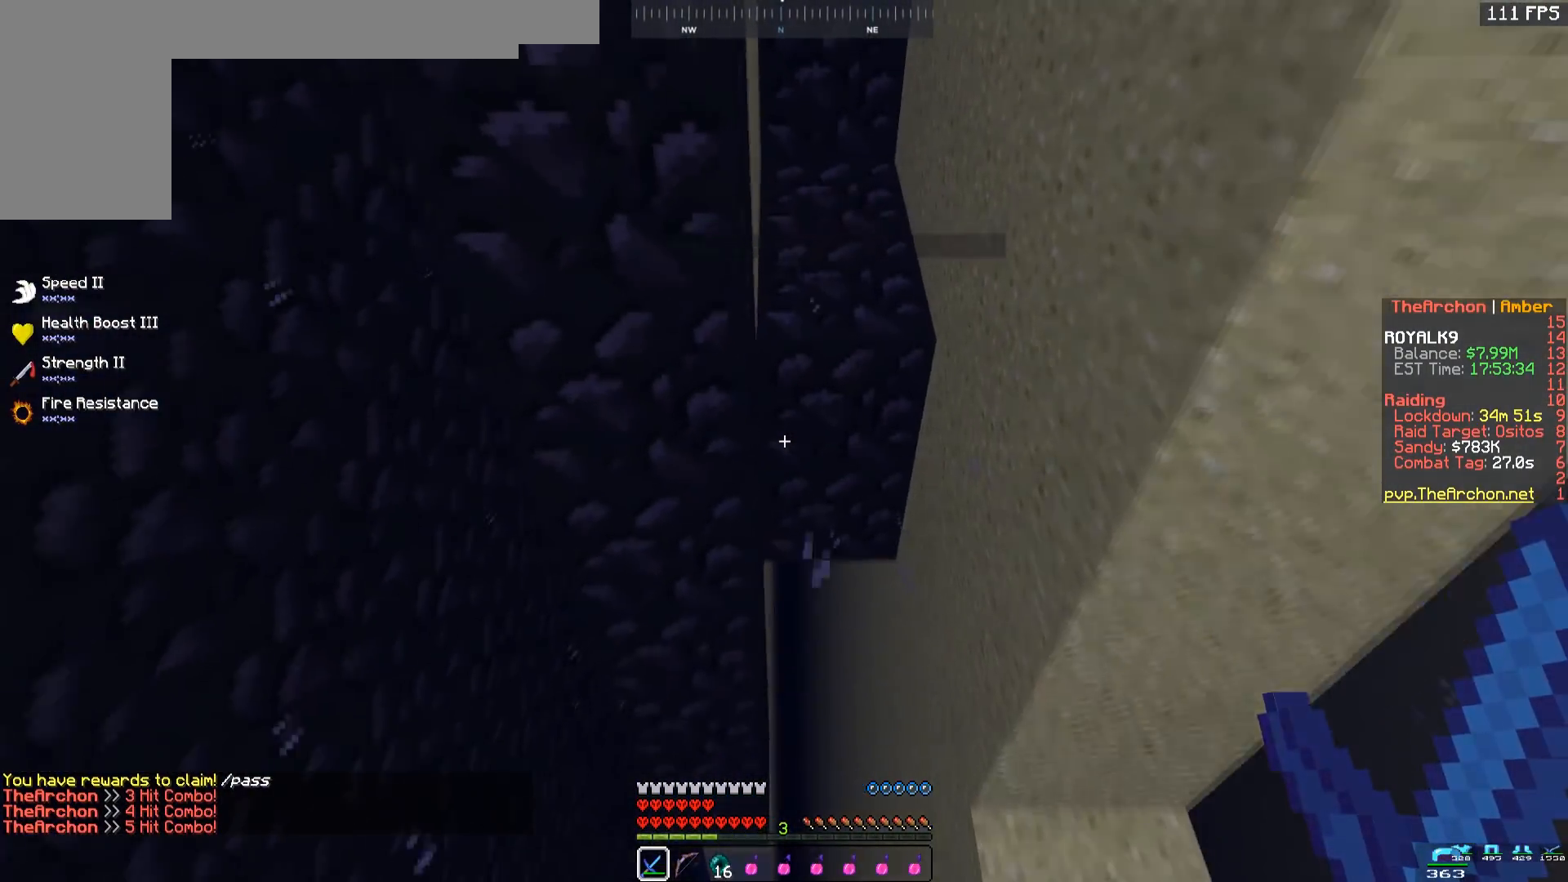
{"keys": [], "mouse": [], "events": [[17, "space", "up"], [67, "d", "down"], [267, "s", "up"], [333, "d", "up"]]}
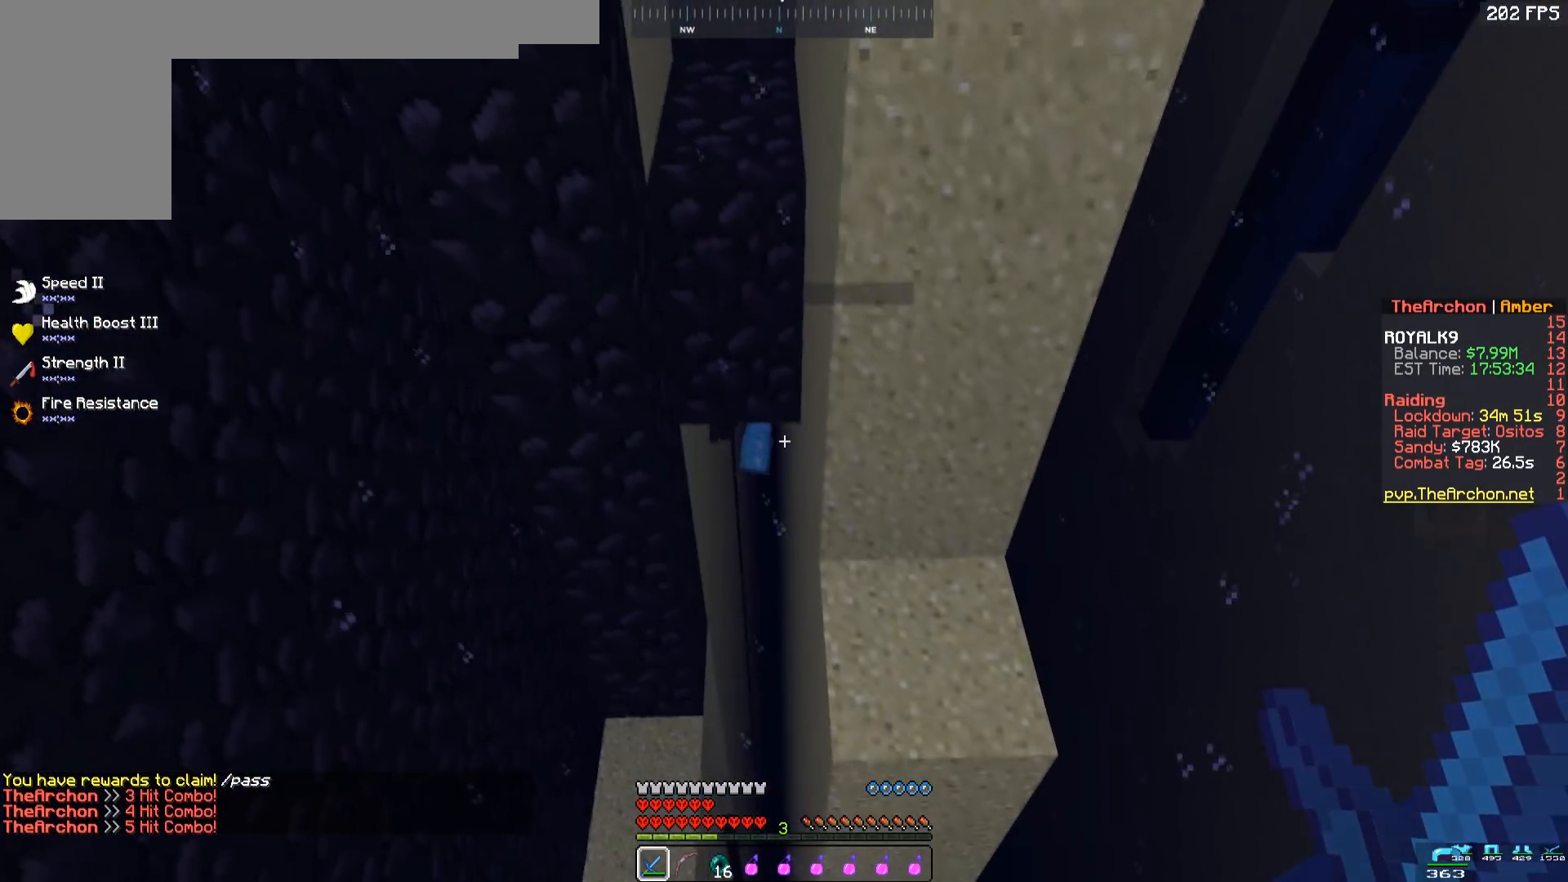
{"keys": [], "mouse": [], "events": [[133, "a", "down"], [300, "a", "up"]]}
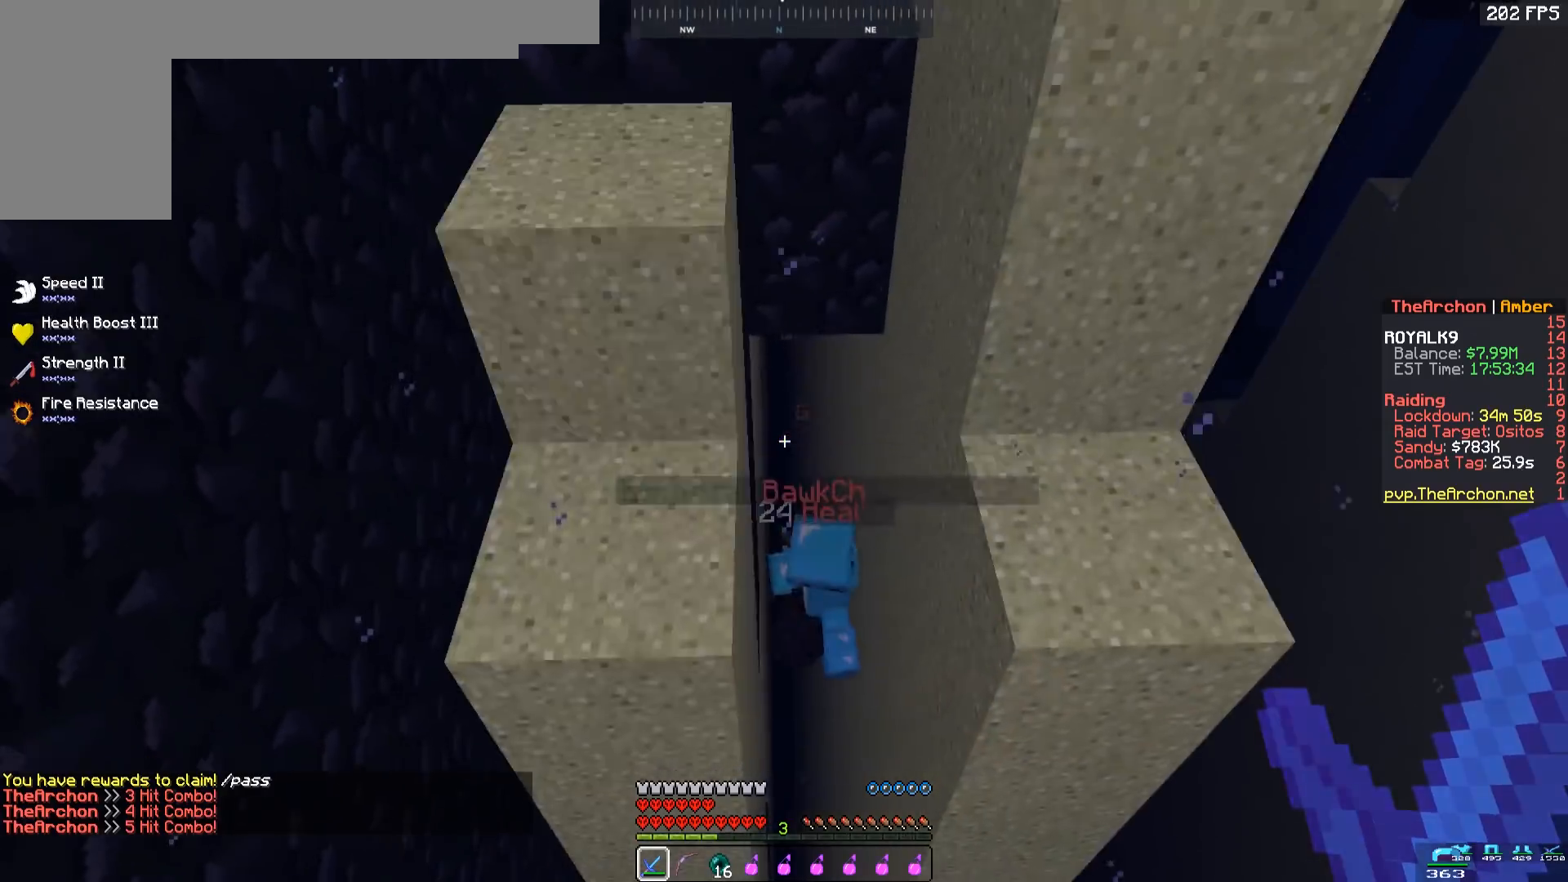
{"keys": ["w"], "mouse": ["left"], "events": [[67, "d", "down"], [100, "d", "up"], [217, "a", "down"], [250, "mouse_left", "down"], [333, "a", "up"], [450, "w", "down"]]}
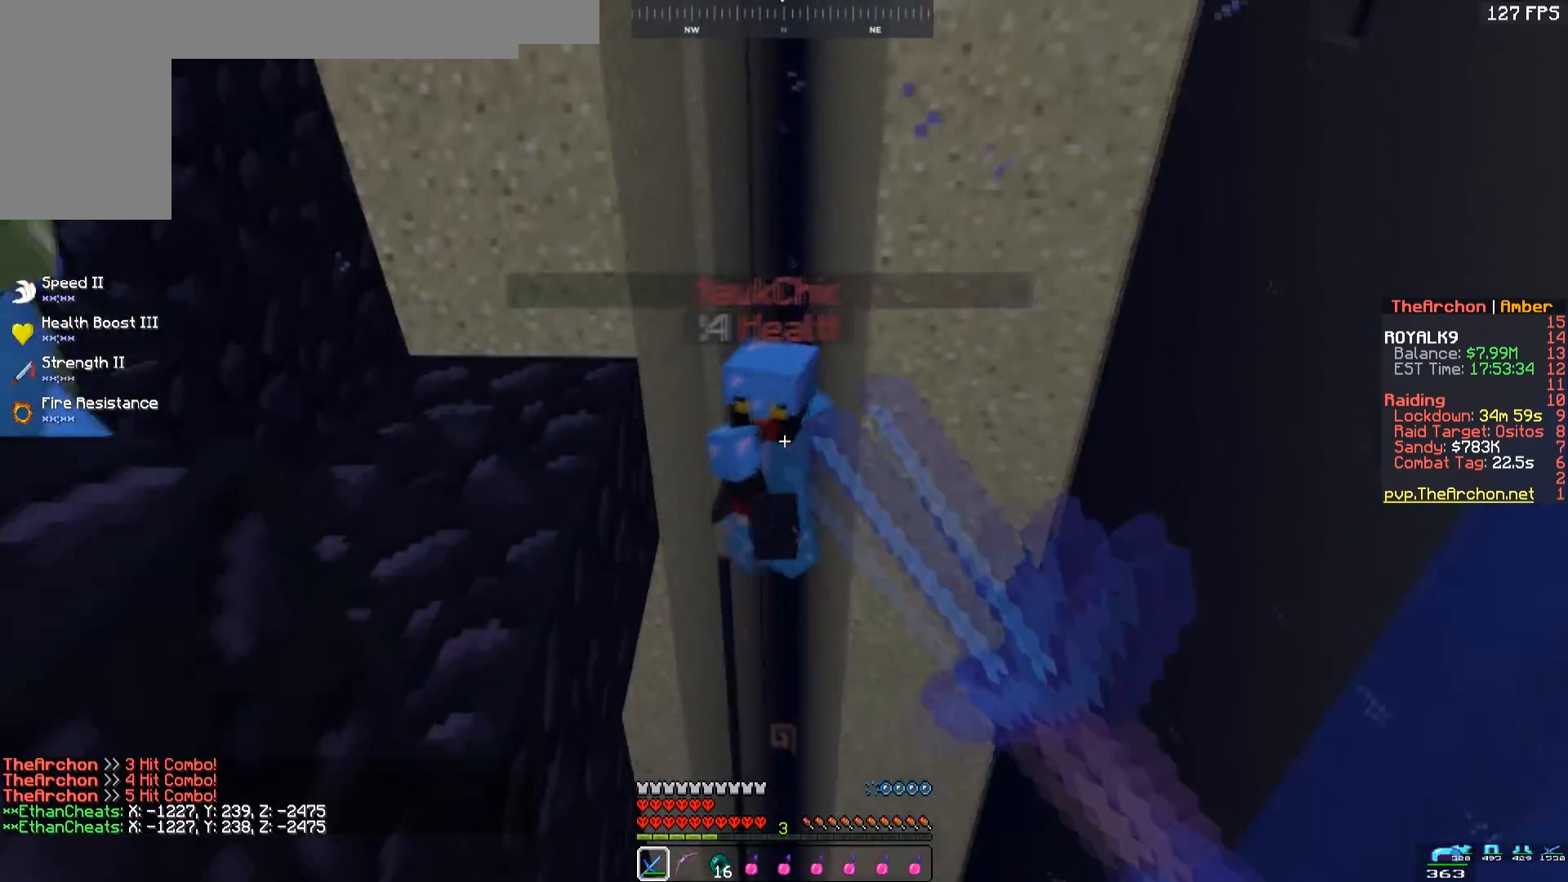
{"keys": ["w"], "mouse": ["left"], "events": [[83, "mouse_left", "up"], [217, "mouse_left", "down"], [333, "mouse_left", "up"], [467, "mouse_left", "down"]]}
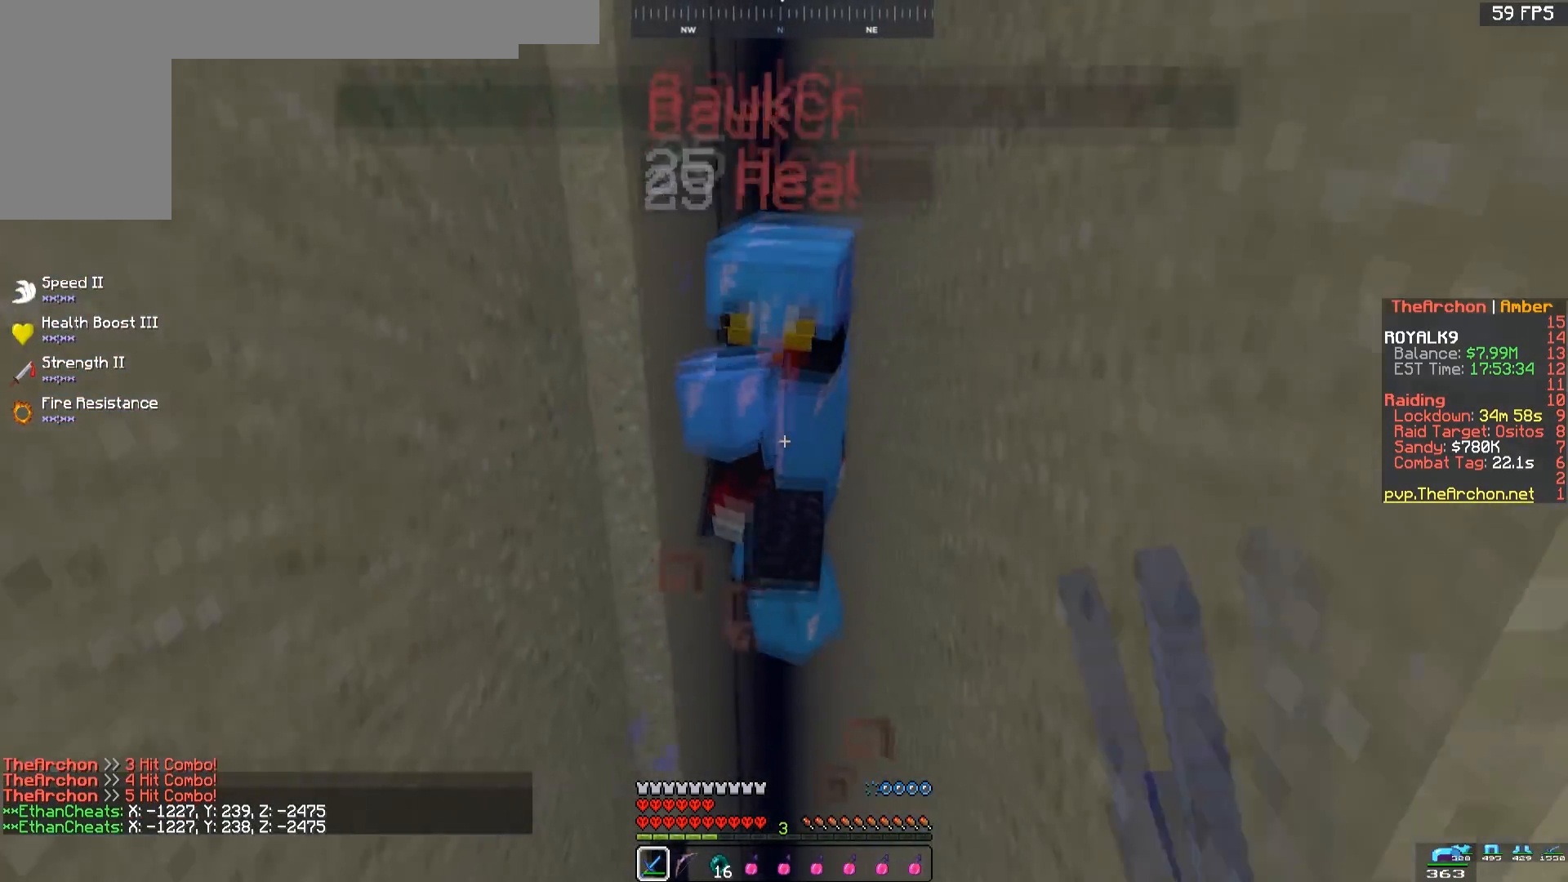
{"keys": ["space", "w"], "mouse": ["left"], "events": [[83, "mouse_left", "up"], [217, "mouse_left", "down"], [217, "space", "down"]]}
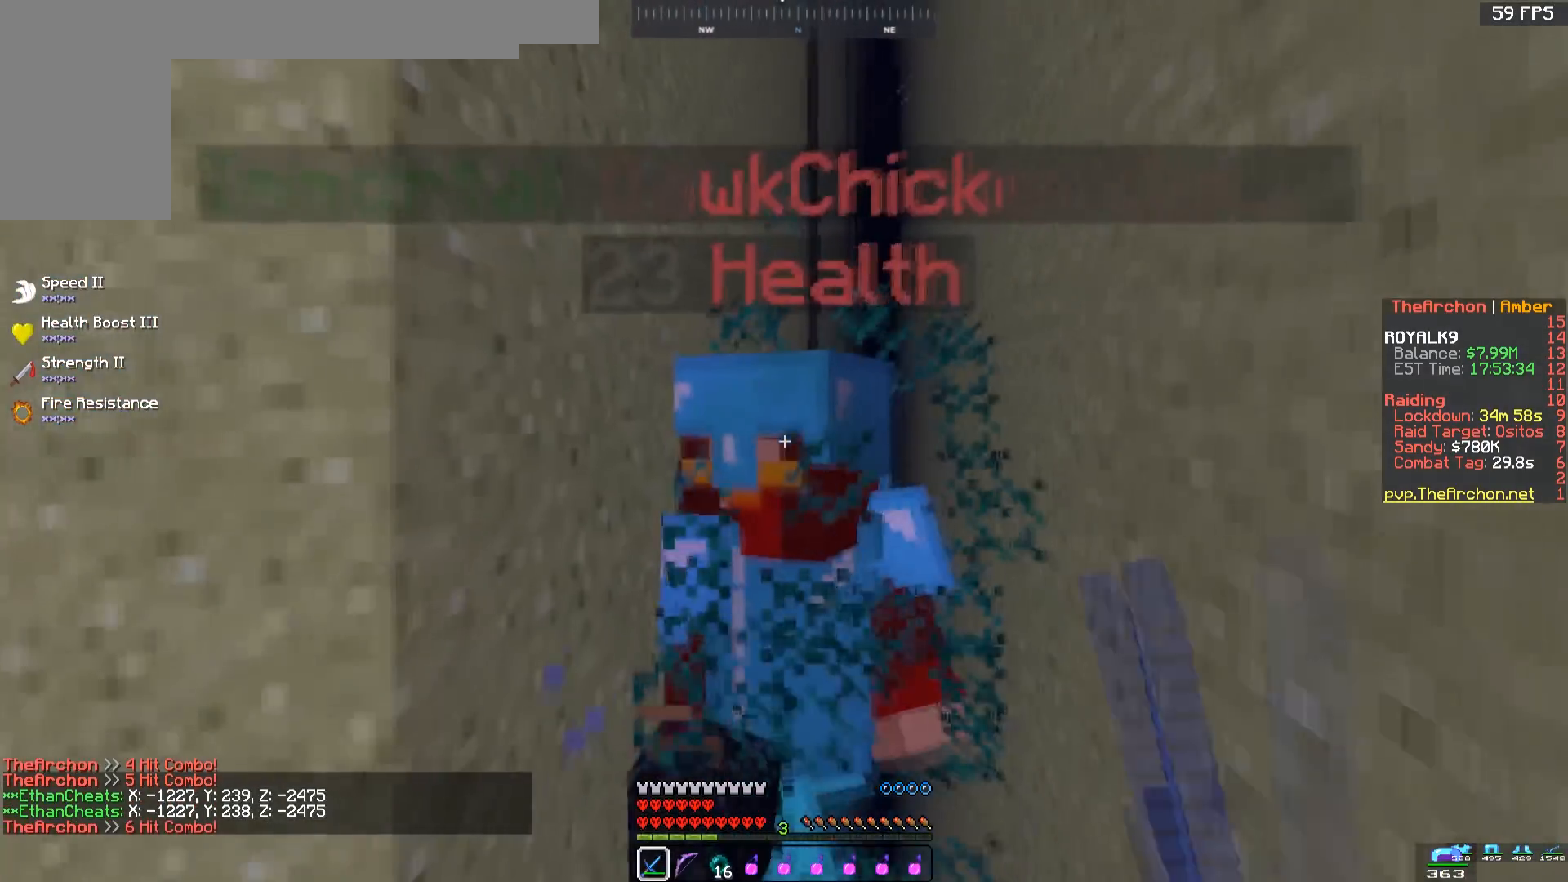
{"keys": ["space", "w"], "mouse": ["left"], "events": []}
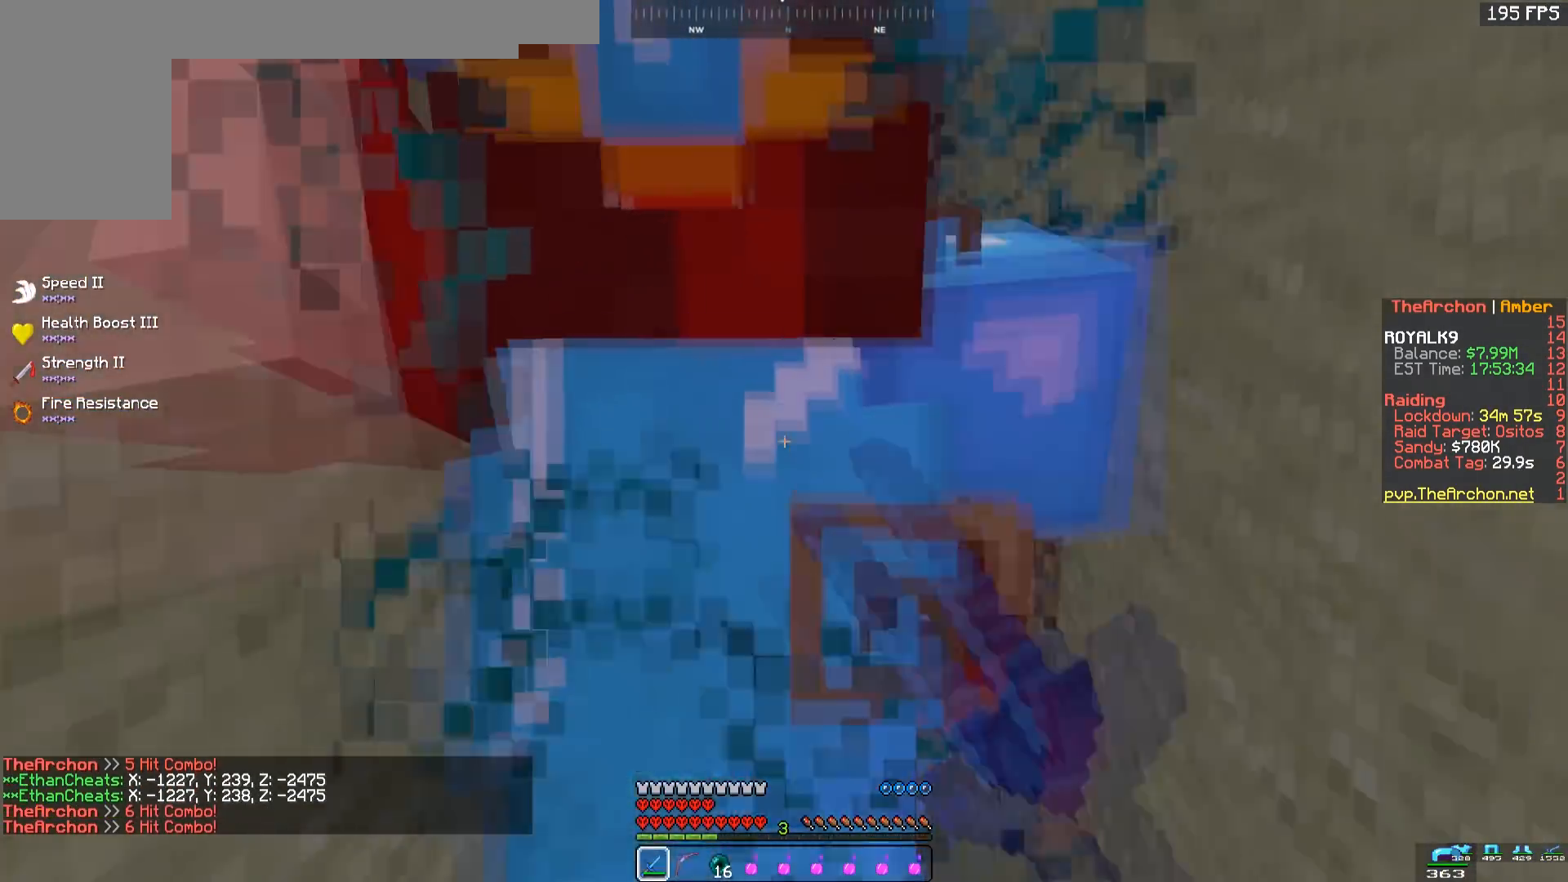
{"keys": ["s", "space"], "mouse": ["left"], "events": [[133, "w", "up"], [233, "s", "down"]]}
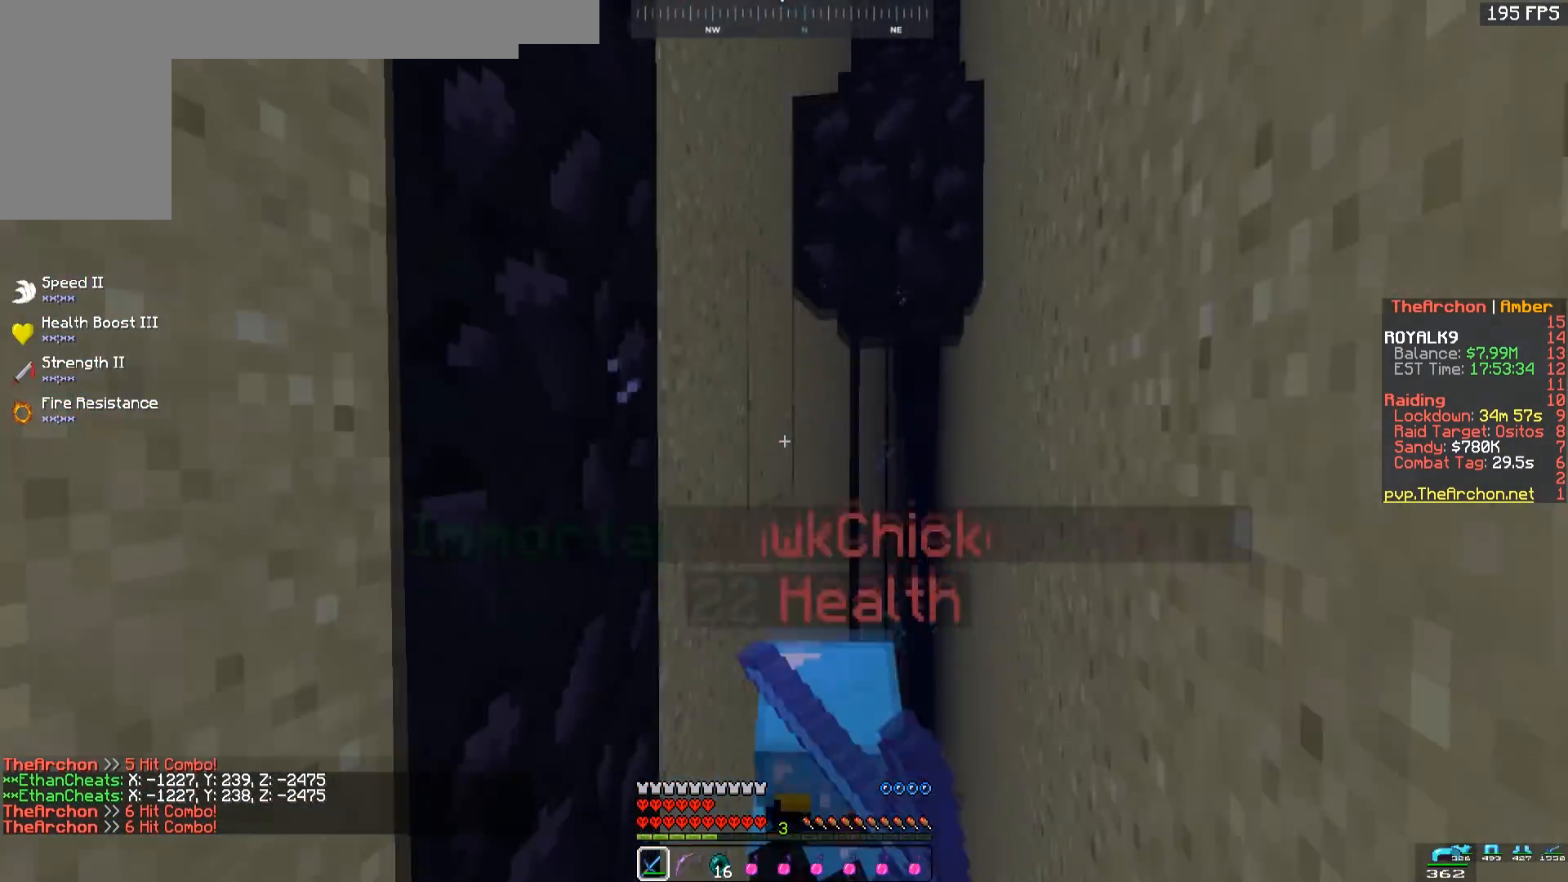
{"keys": ["s"], "mouse": ["left"], "events": [[50, "s", "up"], [67, "w", "down"], [100, "space", "up"], [217, "mouse_left", "up"], [317, "mouse_left", "down"], [417, "w", "up"], [483, "s", "down"]]}